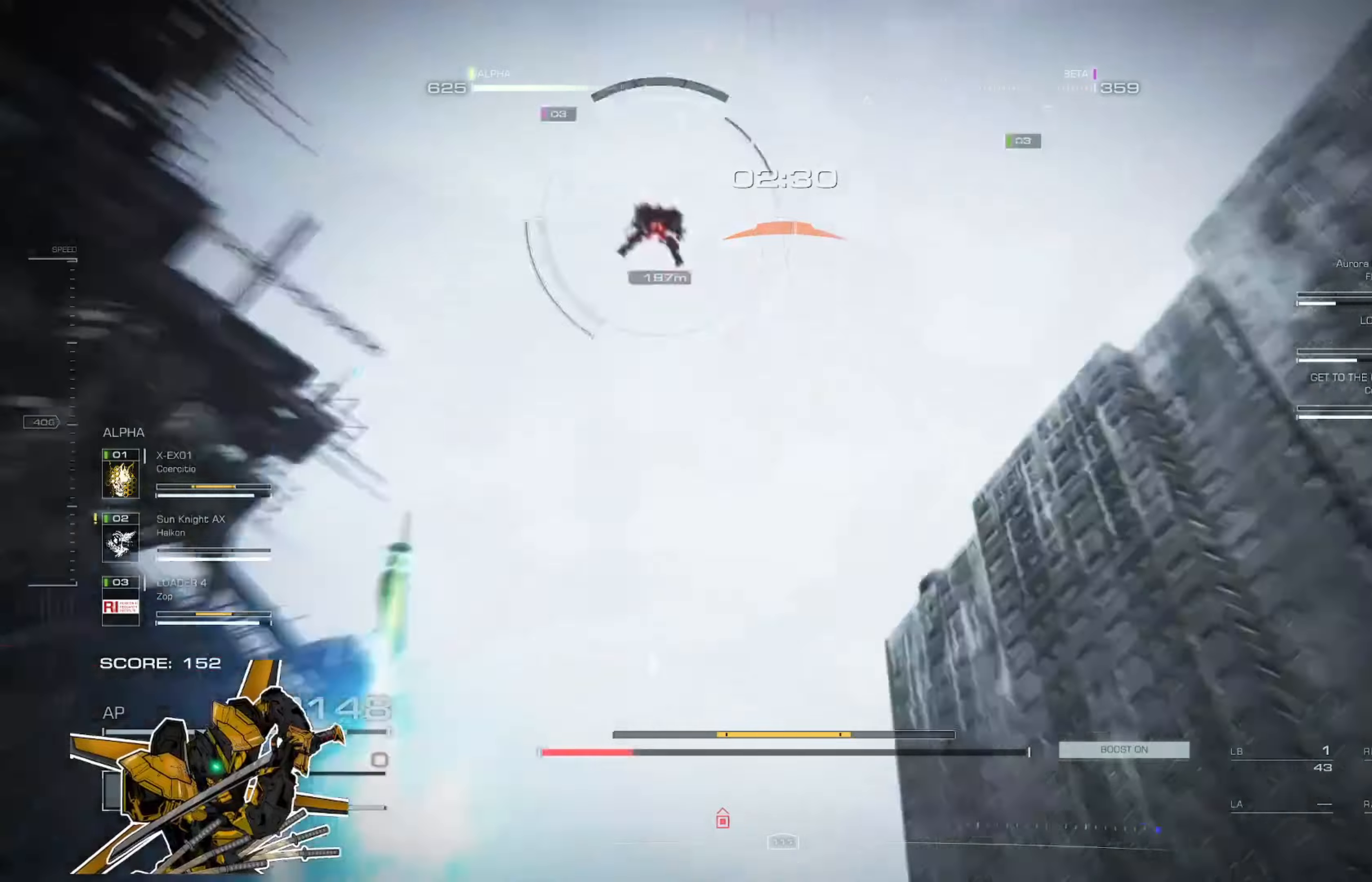
Gameplay with a controller (Xbox layout); each line is a JSON object with the inputs held at the frame after it. "events" lists button and stick changes between this image and that frame as [ms after this image, input, new state], when the widget could be followed in between. Not read: SHARE.
{"buttons": [], "left_stick": "up", "right_stick": "center", "events": [[50, "X", "up"], [284, "right_stick", "center"]]}
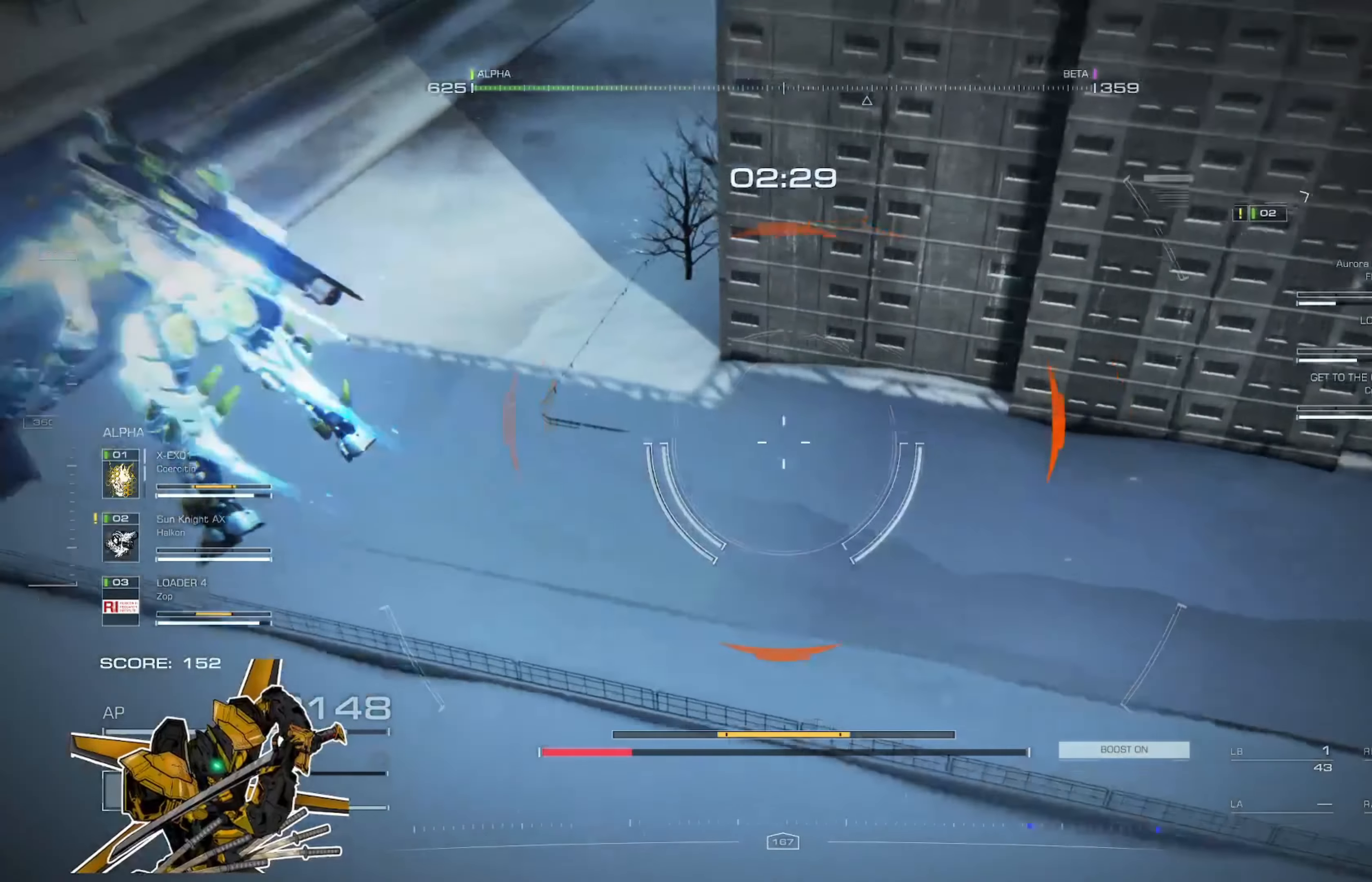
{"buttons": [], "left_stick": "up", "right_stick": "up-right", "events": [[16, "right_stick", "up-right"], [317, "right_stick", "center"], [450, "right_stick", "up-right"]]}
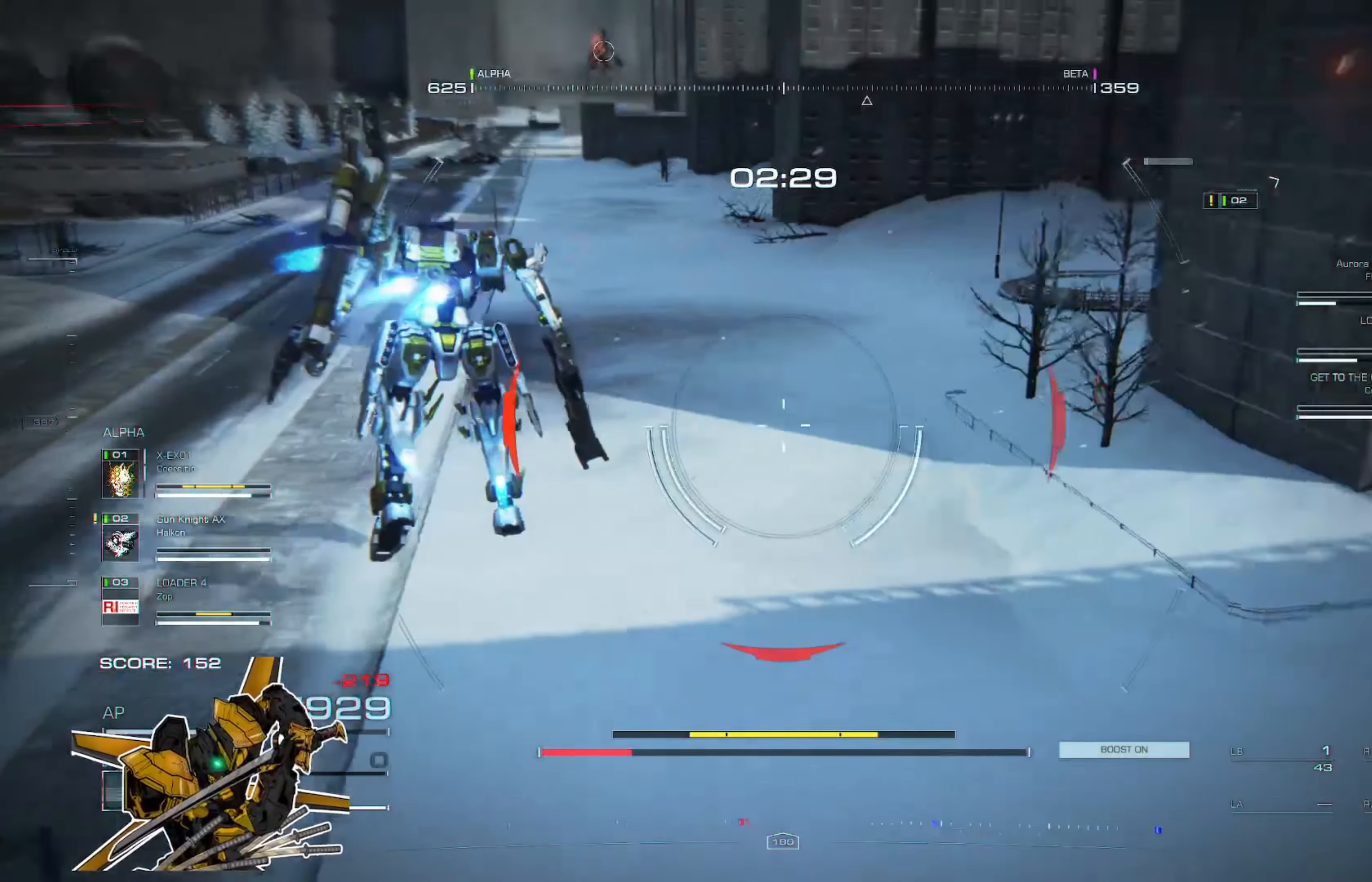
{"buttons": [], "left_stick": "up", "right_stick": "center", "events": [[83, "right_stick", "right"], [384, "right_stick", "center"]]}
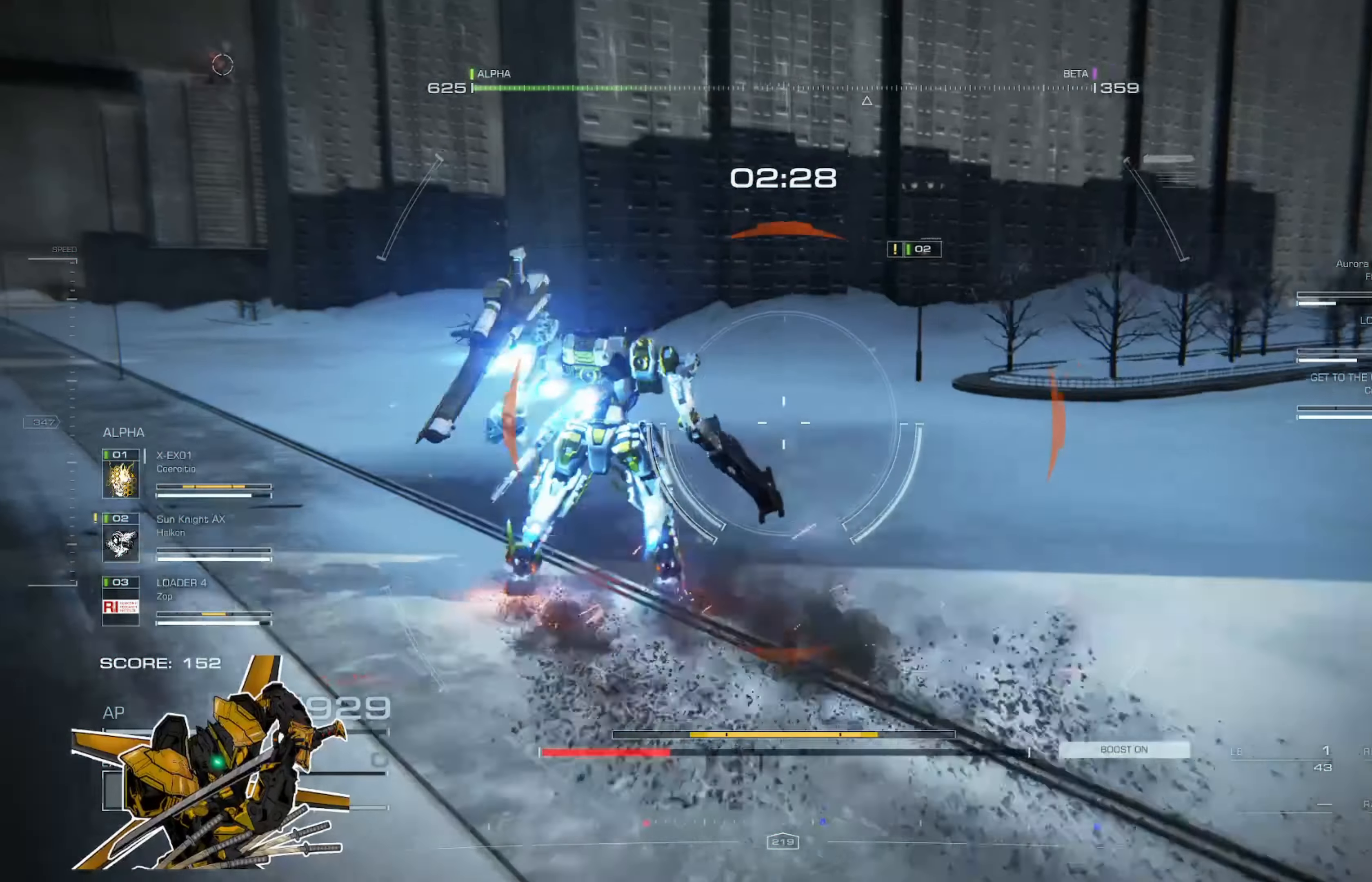
{"buttons": ["X"], "left_stick": "up-left", "right_stick": "center", "events": [[167, "left_stick", "up-left"], [434, "X", "down"]]}
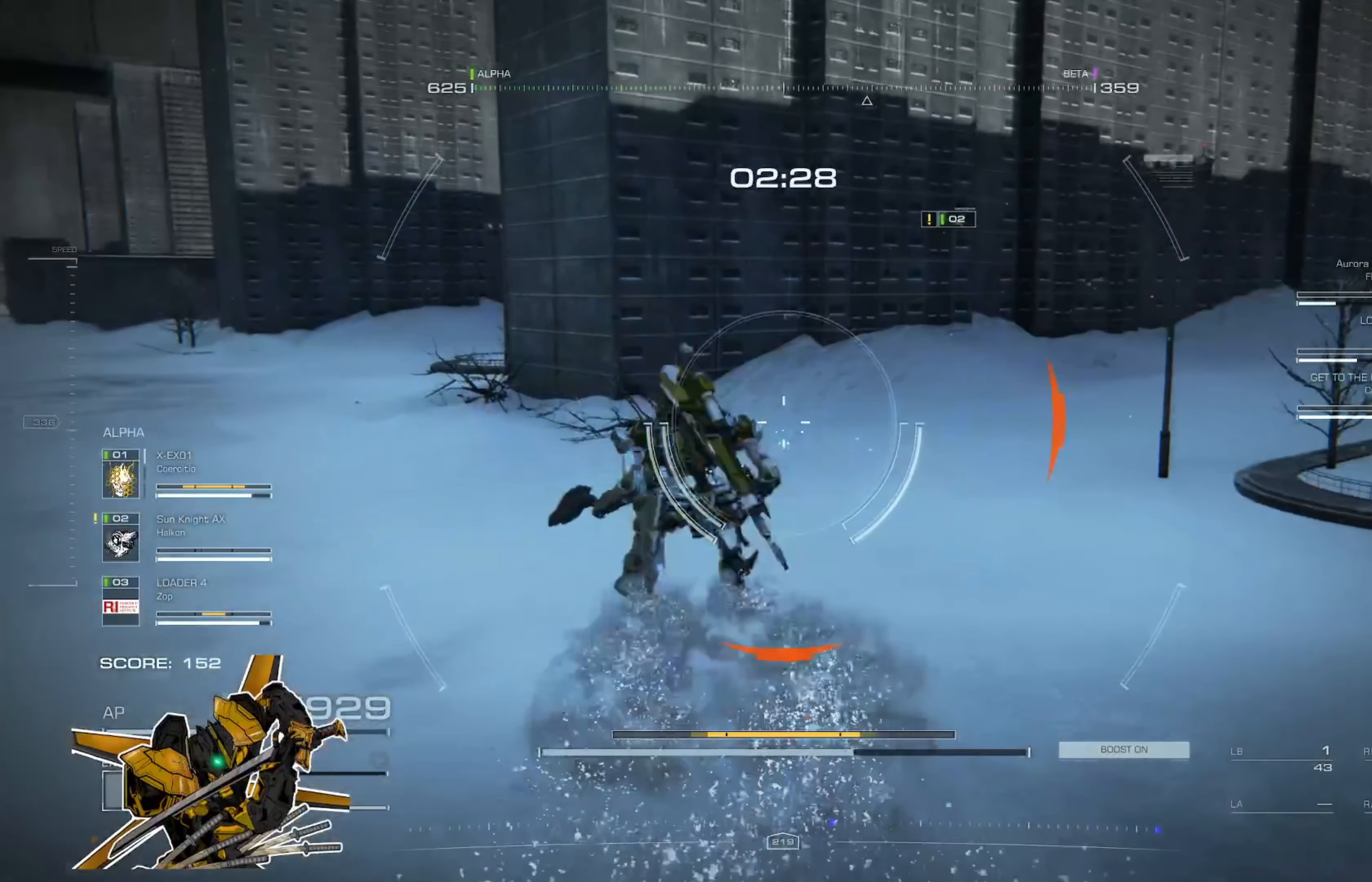
{"buttons": [], "left_stick": "up", "right_stick": "center", "events": [[34, "X", "up"], [234, "left_stick", "up"]]}
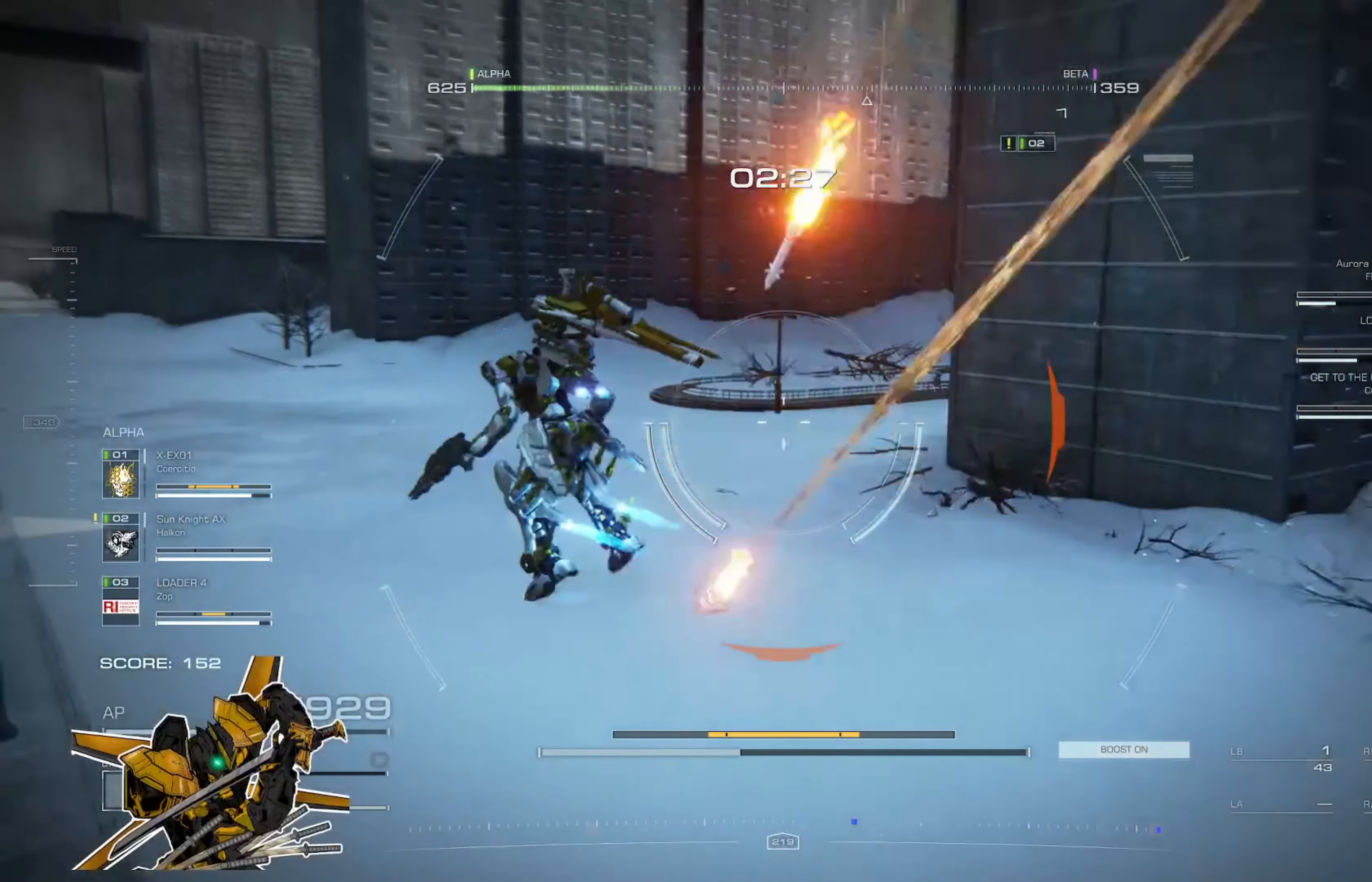
{"buttons": ["X"], "left_stick": "up", "right_stick": "center", "events": [[334, "right_stick", "right"], [467, "X", "down"], [500, "right_stick", "center"]]}
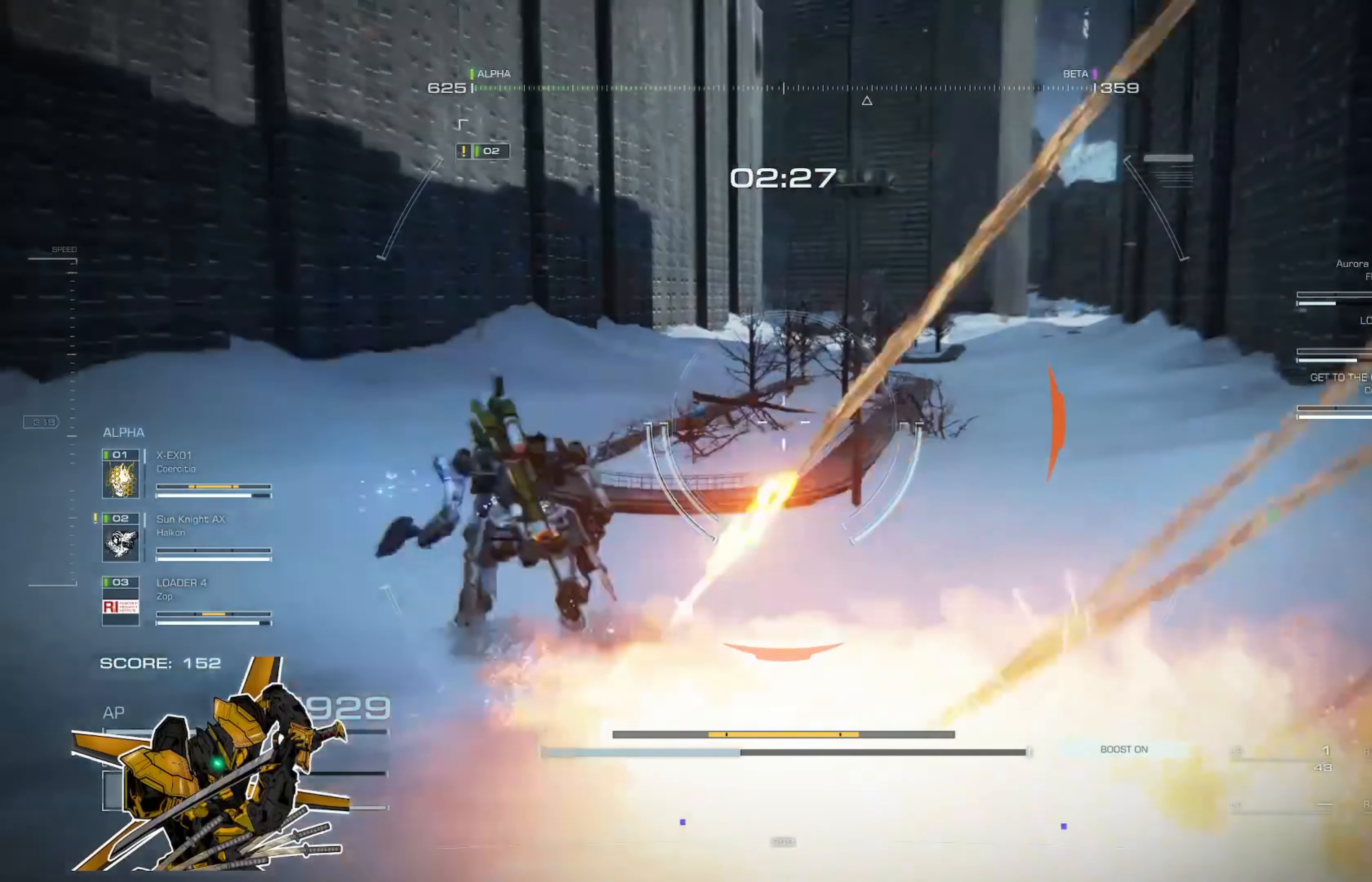
{"buttons": [], "left_stick": "up", "right_stick": "center", "events": [[67, "X", "up"], [201, "right_stick", "right"], [367, "right_stick", "center"]]}
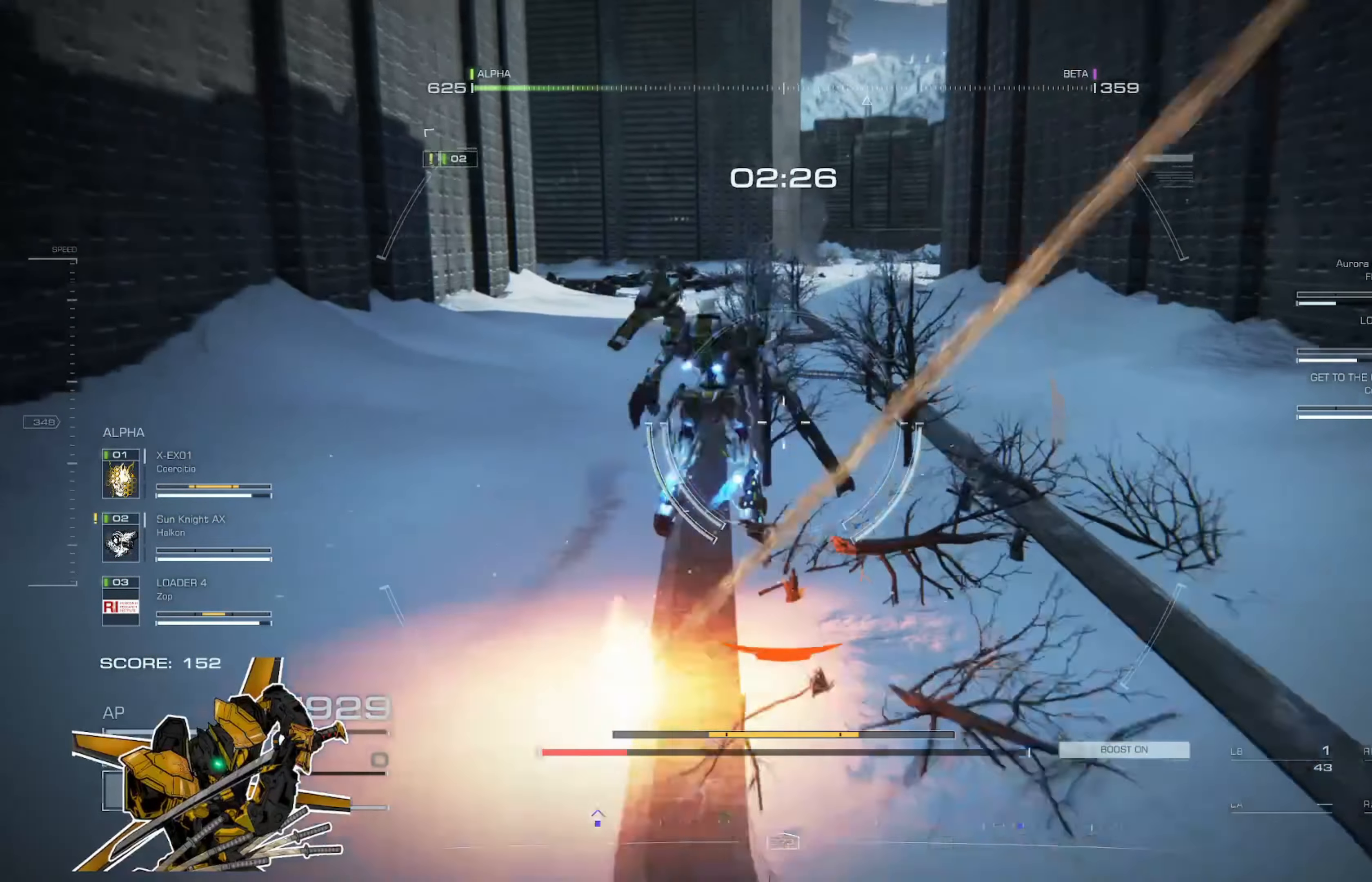
{"buttons": [], "left_stick": "up-left", "right_stick": "center", "events": [[500, "left_stick", "up-left"]]}
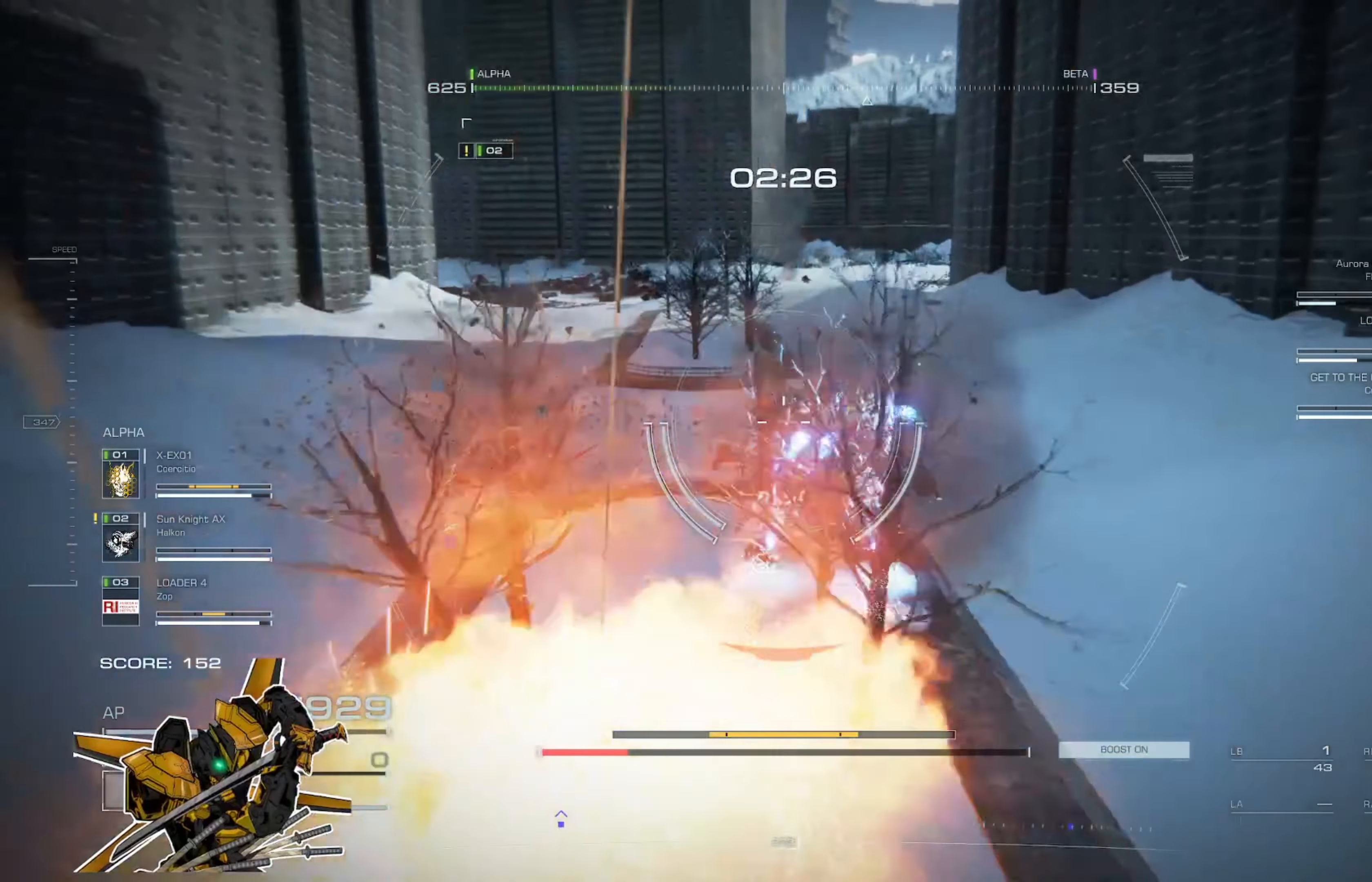
{"buttons": [], "left_stick": "up-left", "right_stick": "center", "events": []}
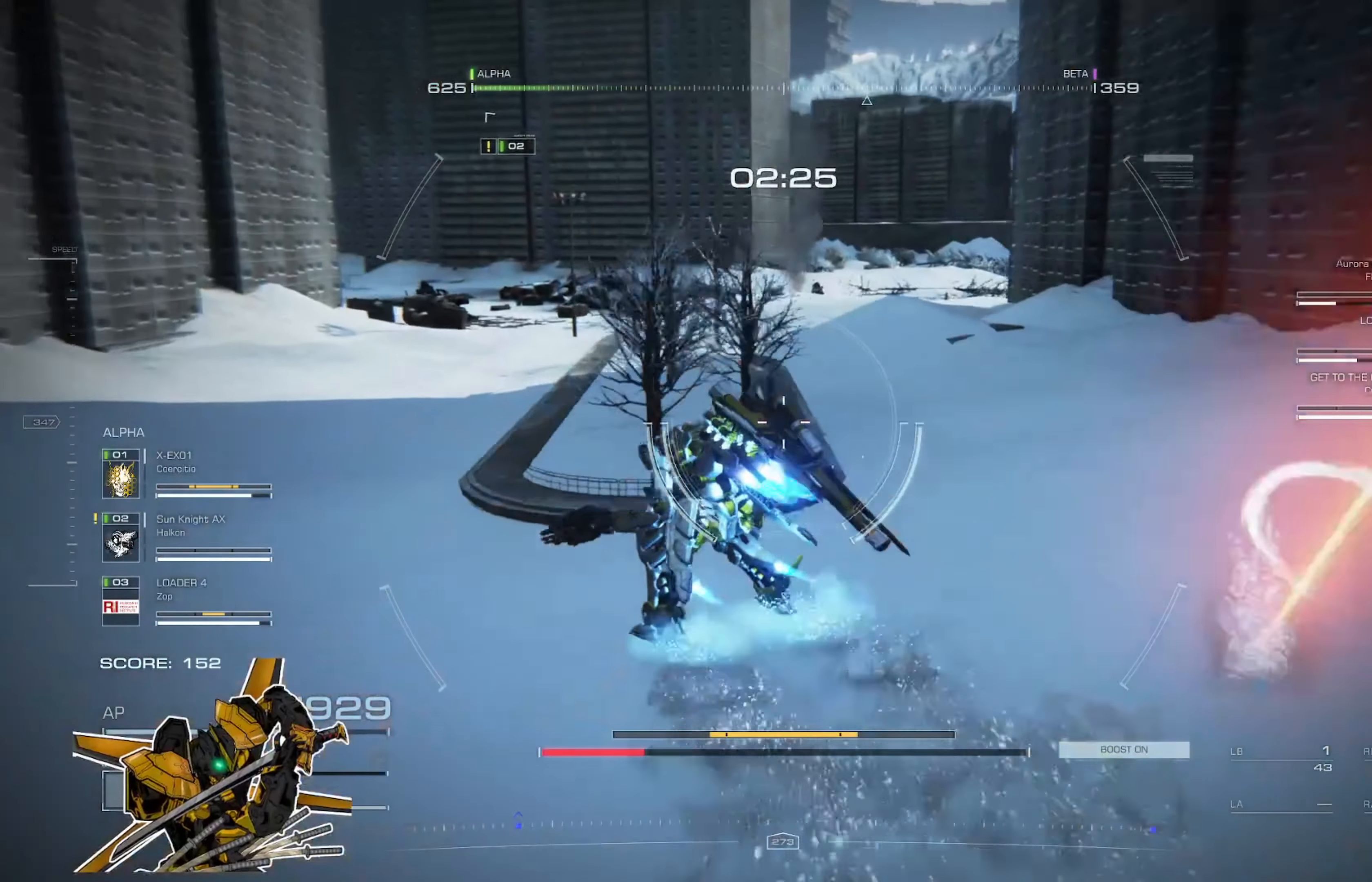
{"buttons": [], "left_stick": "up-right", "right_stick": "center", "events": [[167, "left_stick", "up"], [400, "left_stick", "up-right"]]}
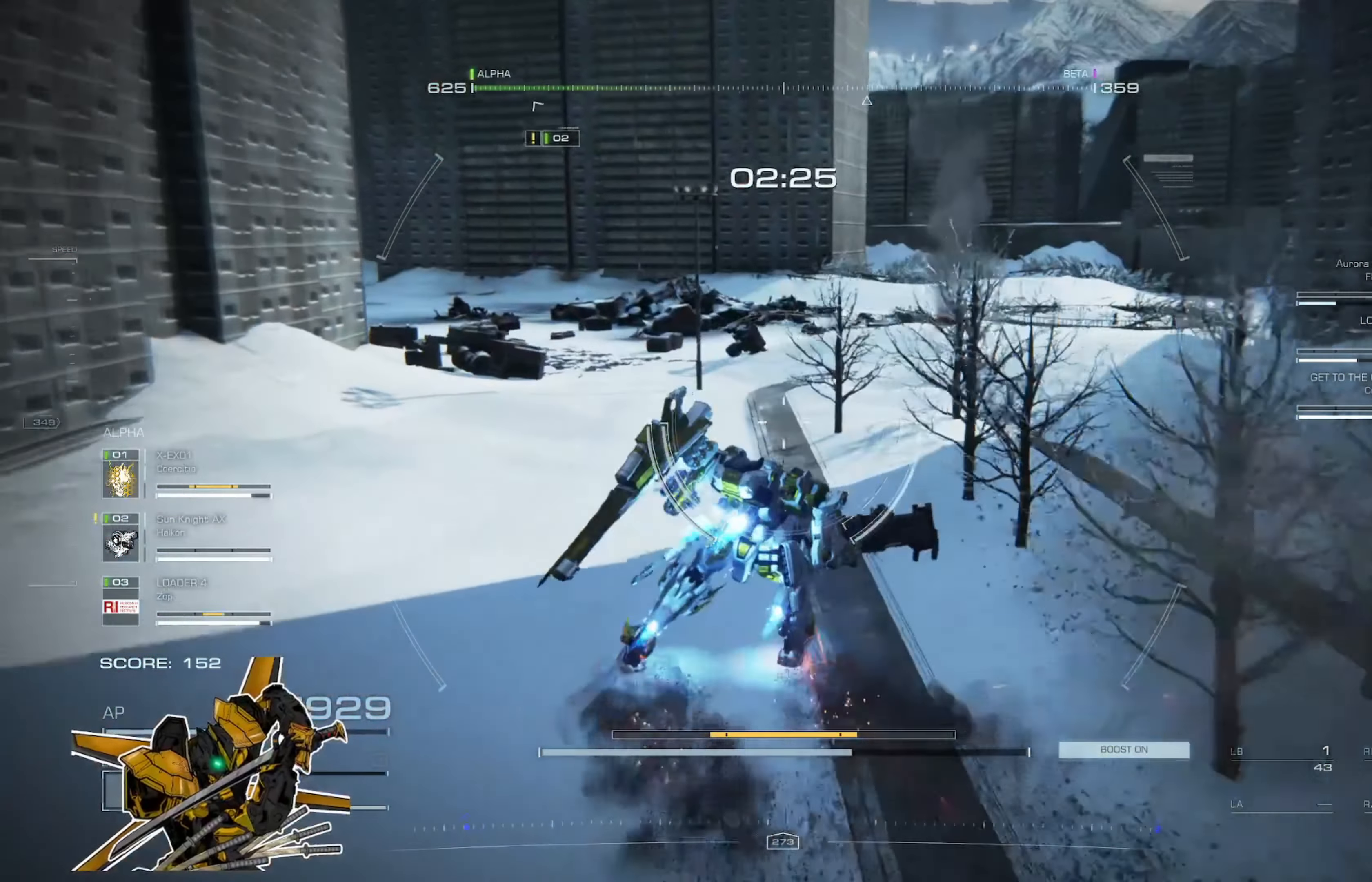
{"buttons": [], "left_stick": "up", "right_stick": "center", "events": [[468, "left_stick", "up"]]}
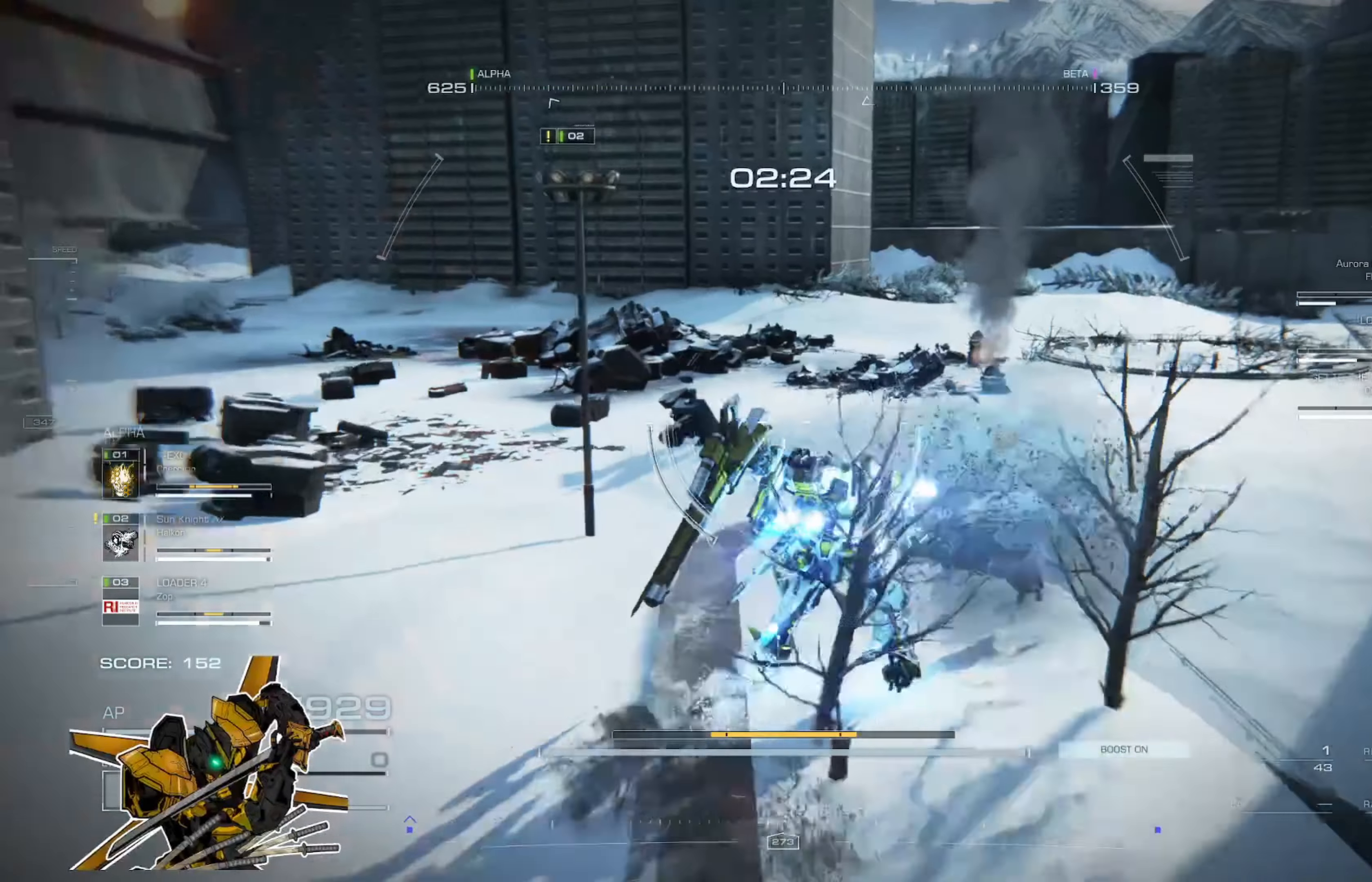
{"buttons": [], "left_stick": "up-left", "right_stick": "center", "events": [[34, "left_stick", "up-left"]]}
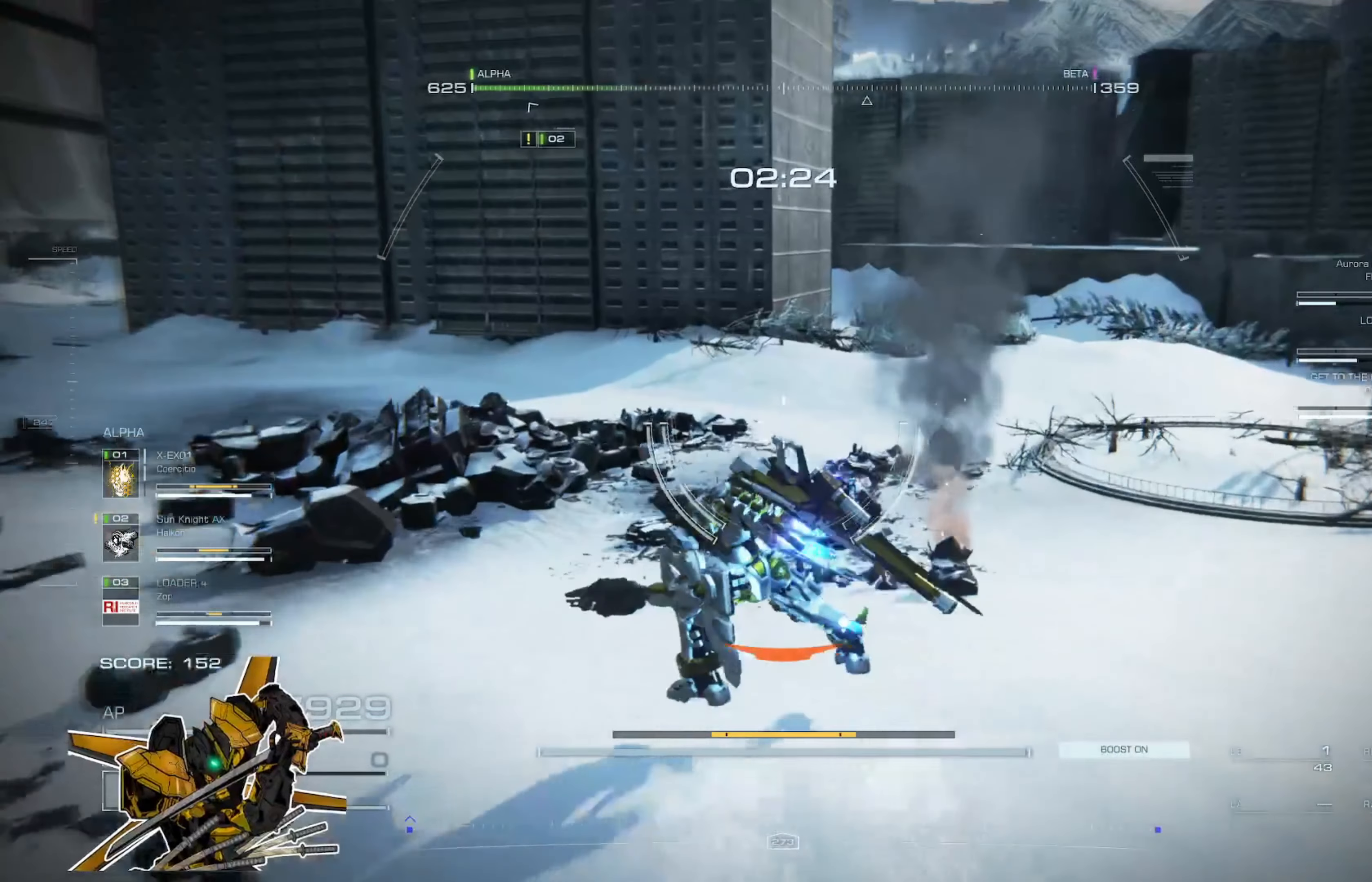
{"buttons": ["X"], "left_stick": "up-right", "right_stick": "center", "events": [[367, "left_stick", "up-right"], [433, "X", "down"]]}
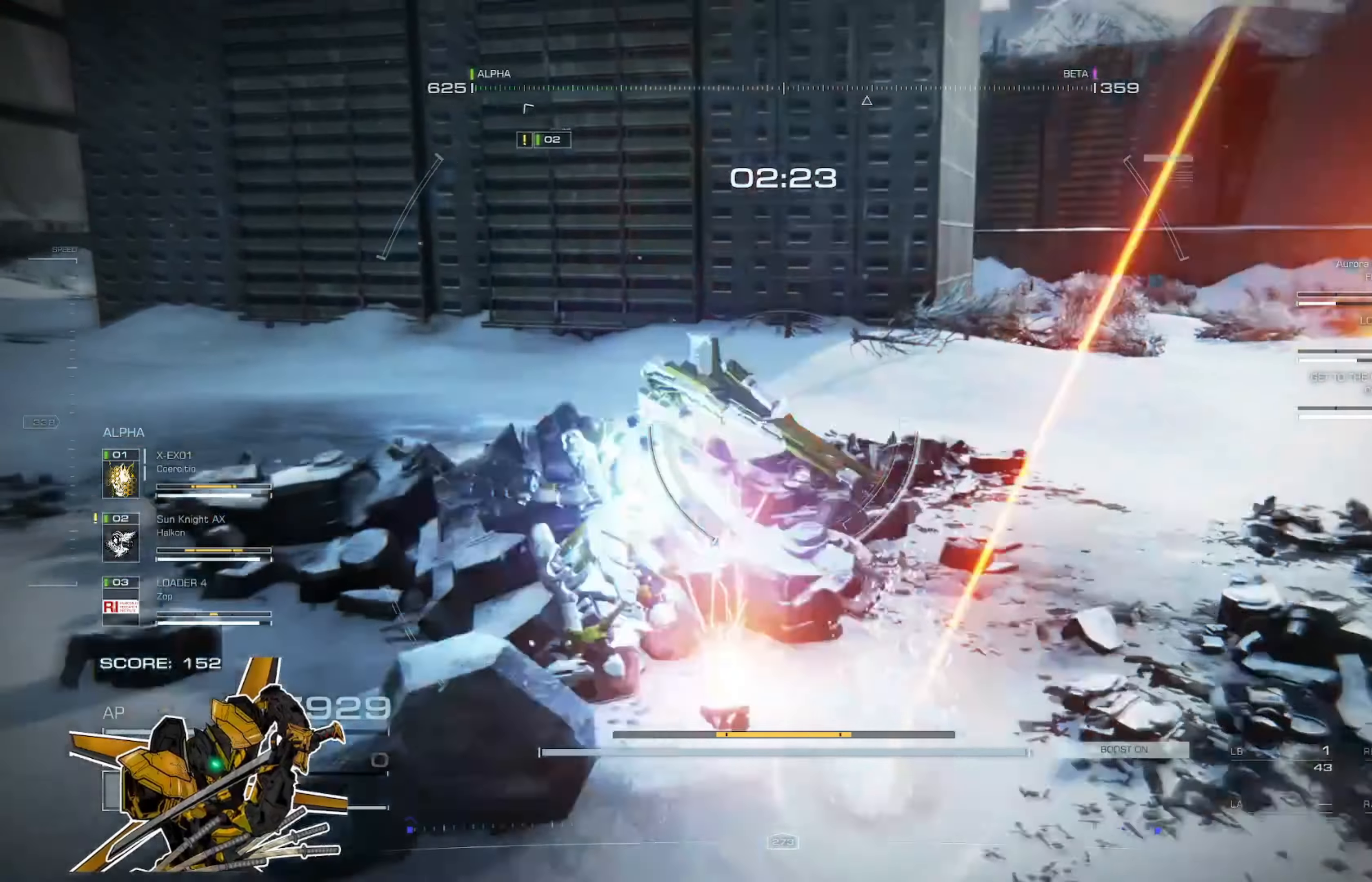
{"buttons": [], "left_stick": "up-right", "right_stick": "center", "events": [[34, "X", "up"]]}
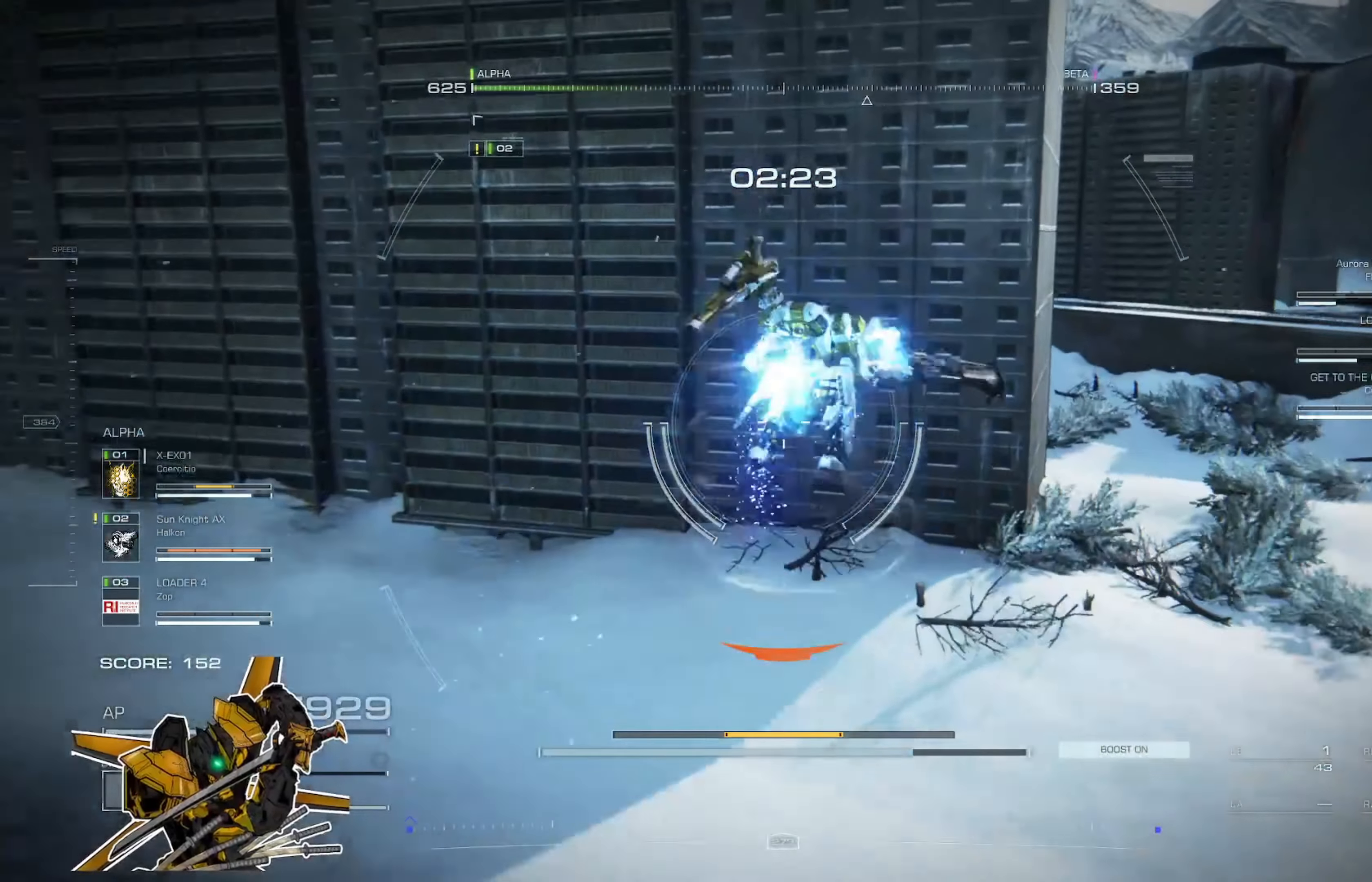
{"buttons": ["X"], "left_stick": "up-left", "right_stick": "center", "events": [[66, "X", "down"], [66, "left_stick", "right"], [166, "X", "up"], [433, "left_stick", "up-left"], [500, "X", "down"]]}
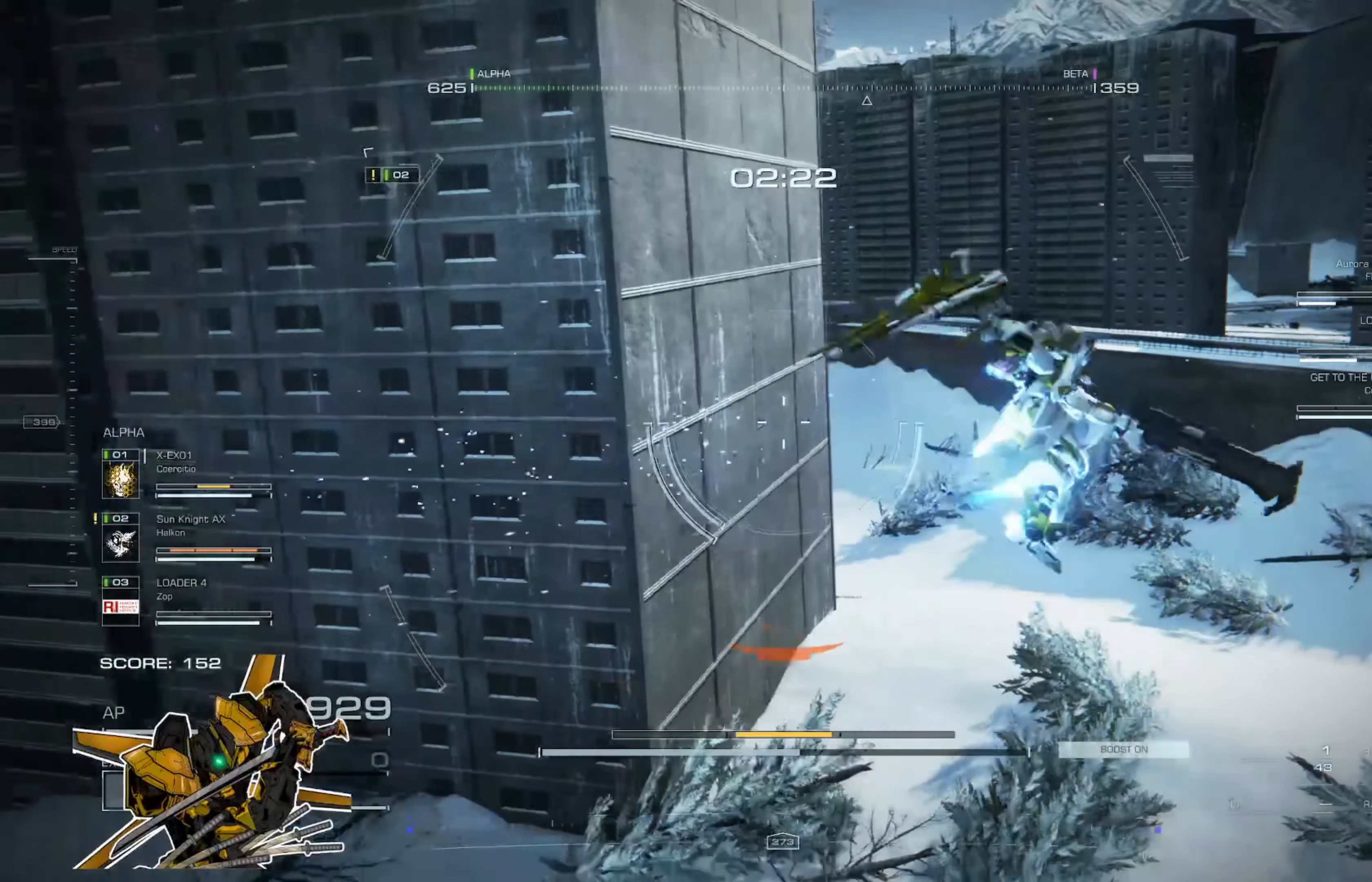
{"buttons": [], "left_stick": "up-left", "right_stick": "center", "events": [[67, "X", "up"]]}
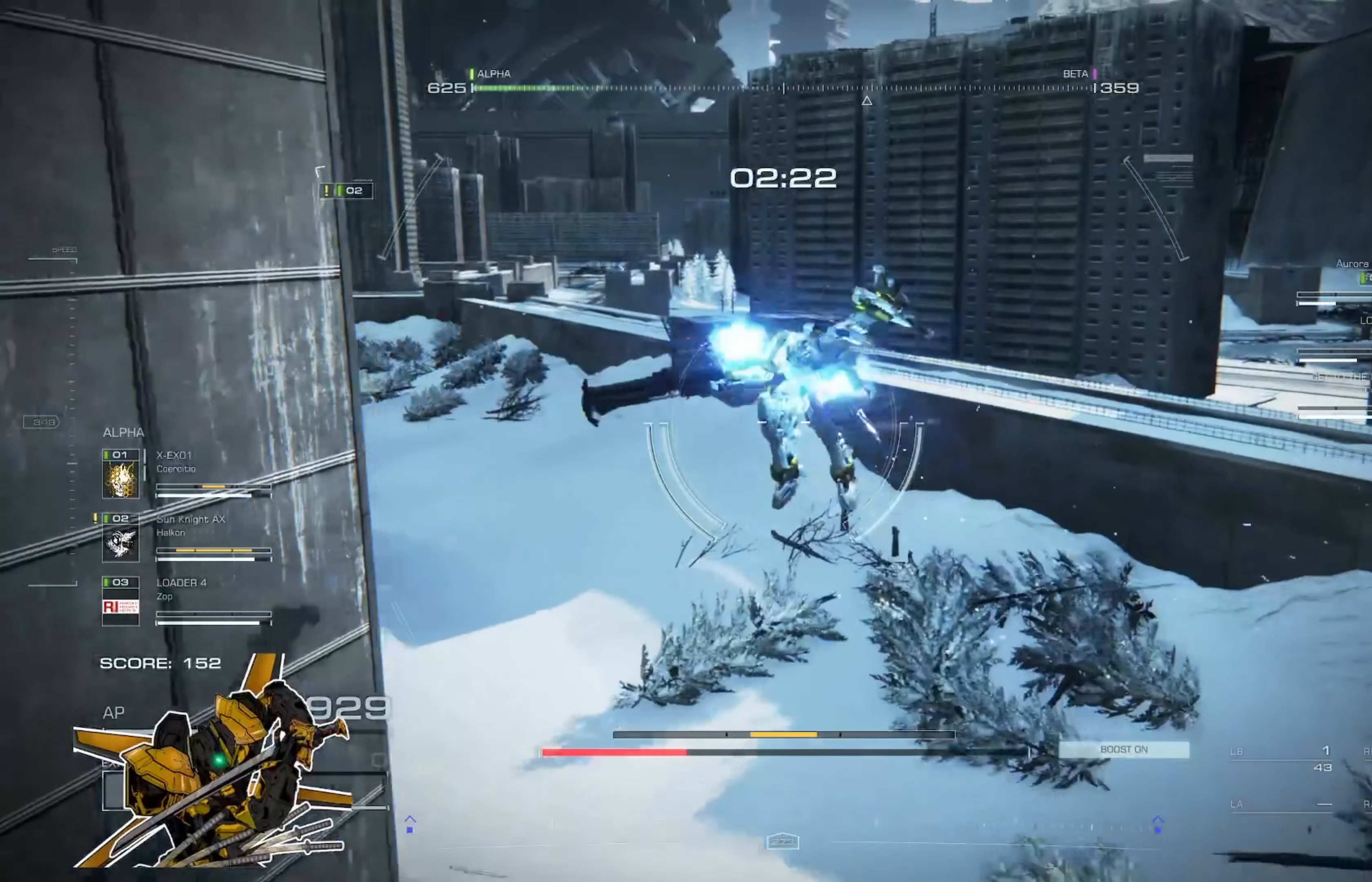
{"buttons": [], "left_stick": "up-left", "right_stick": "center", "events": [[200, "X", "down"], [233, "right_stick", "left"], [333, "X", "up"], [433, "right_stick", "center"]]}
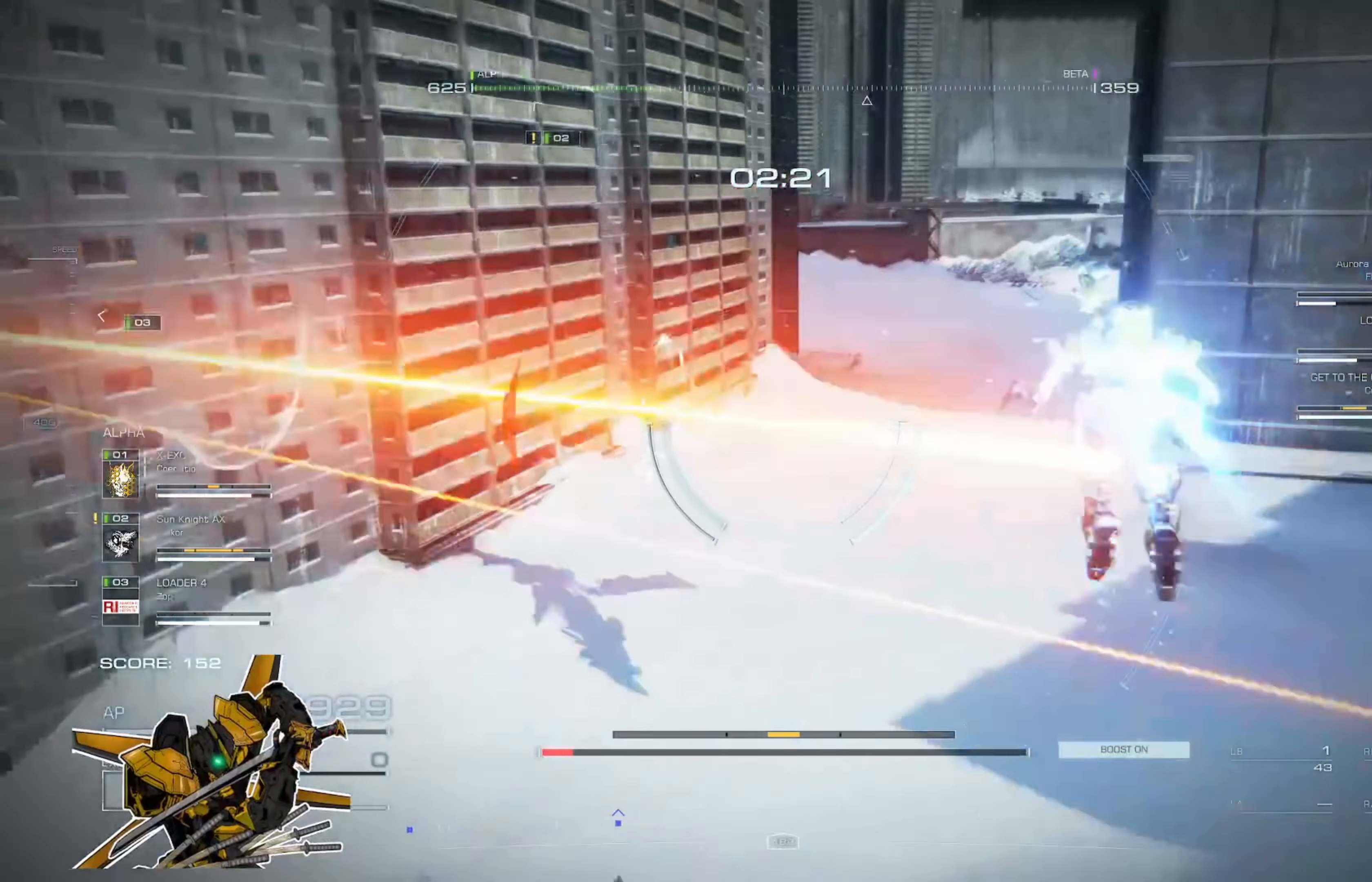
{"buttons": [], "left_stick": "up-left", "right_stick": "center", "events": [[167, "X", "down"], [300, "X", "up"]]}
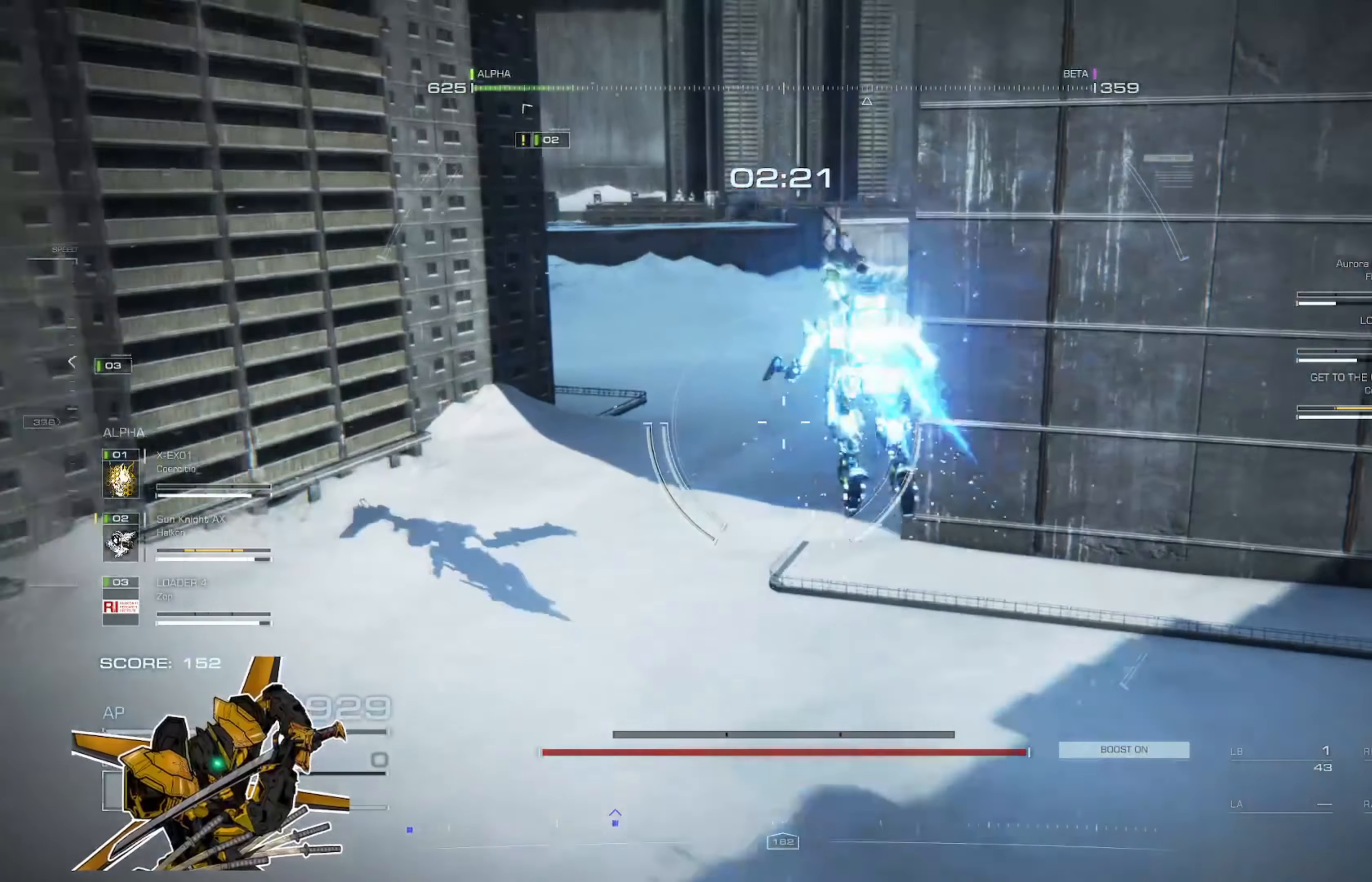
{"buttons": [], "left_stick": "up", "right_stick": "center", "events": [[267, "left_stick", "up"], [267, "right_stick", "up-left"], [400, "right_stick", "center"]]}
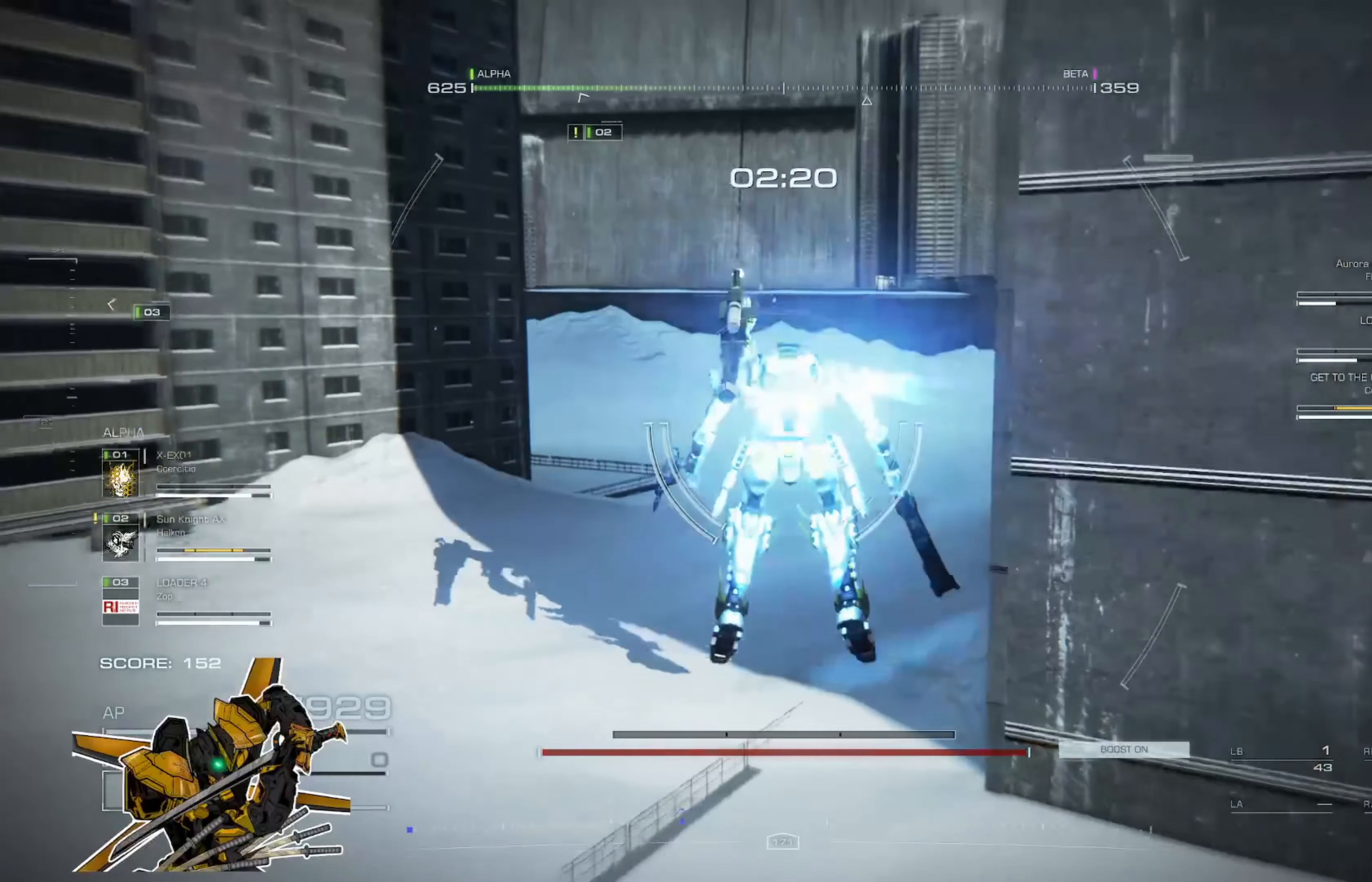
{"buttons": ["DPAD_DOWN"], "left_stick": "down-right", "right_stick": "center", "events": [[34, "left_stick", "up-right"], [67, "right_stick", "left"], [234, "left_stick", "right"], [367, "right_stick", "center"], [434, "left_stick", "down-right"], [501, "DPAD_DOWN", "down"]]}
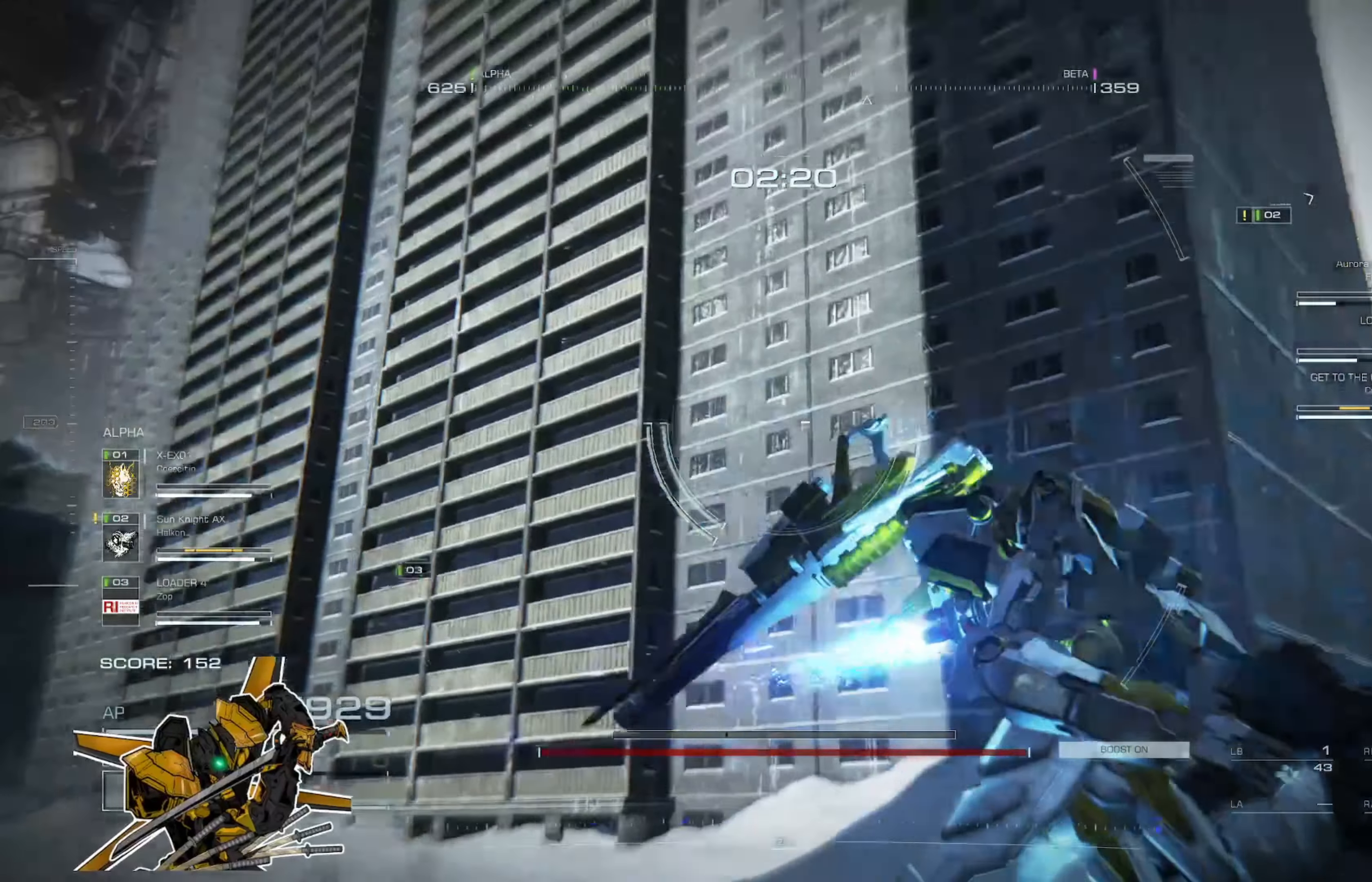
{"buttons": [], "left_stick": "down-right", "right_stick": "center", "events": [[99, "DPAD_DOWN", "up"], [266, "right_stick", "left"], [399, "right_stick", "center"]]}
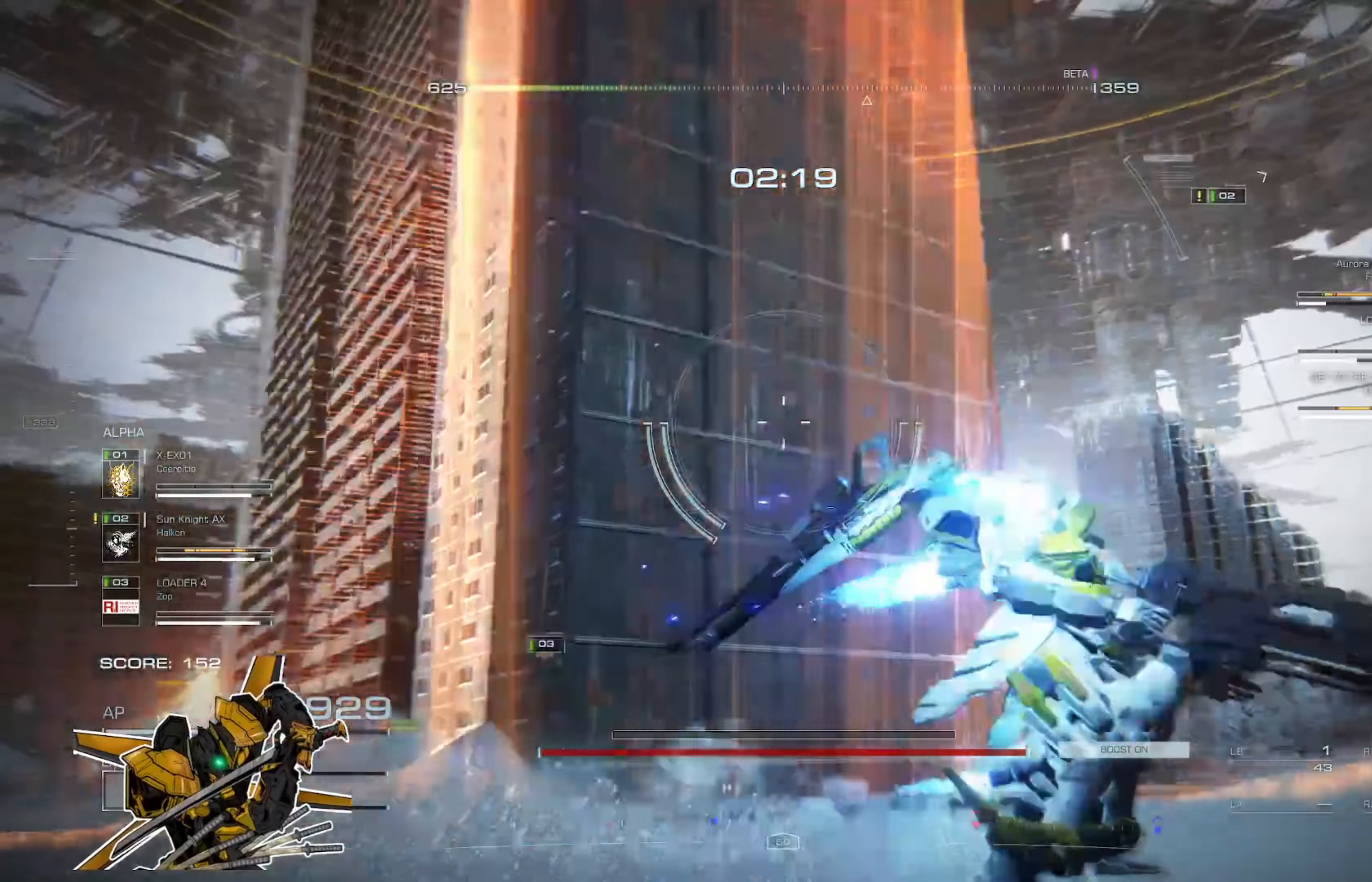
{"buttons": ["A"], "left_stick": "down-right", "right_stick": "center", "events": [[67, "A", "down"], [234, "A", "up"], [301, "right_stick", "left"], [434, "A", "down"], [434, "right_stick", "center"]]}
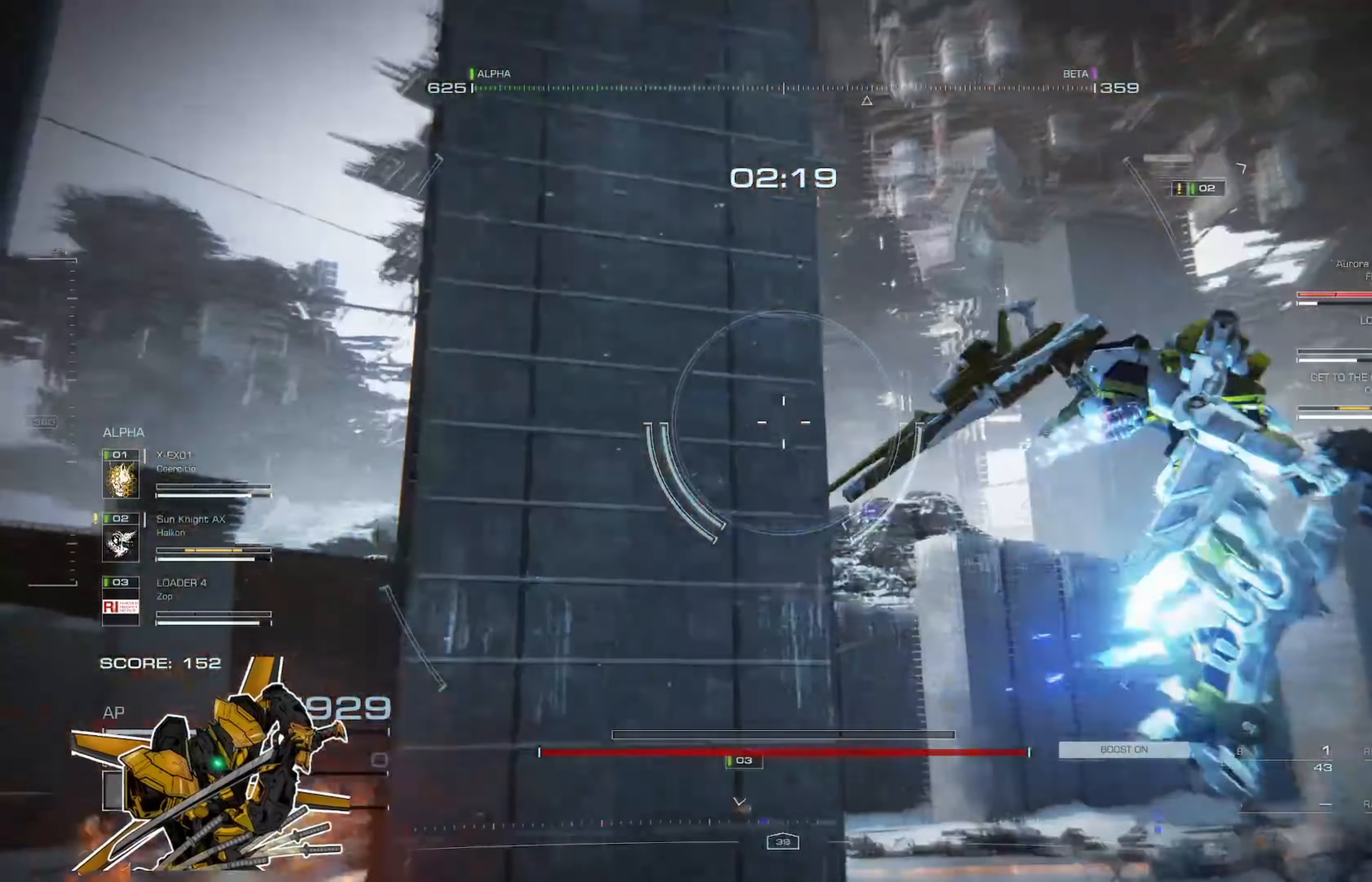
{"buttons": [], "left_stick": "down-right", "right_stick": "center", "events": [[267, "A", "up"], [300, "right_stick", "left"], [467, "right_stick", "center"]]}
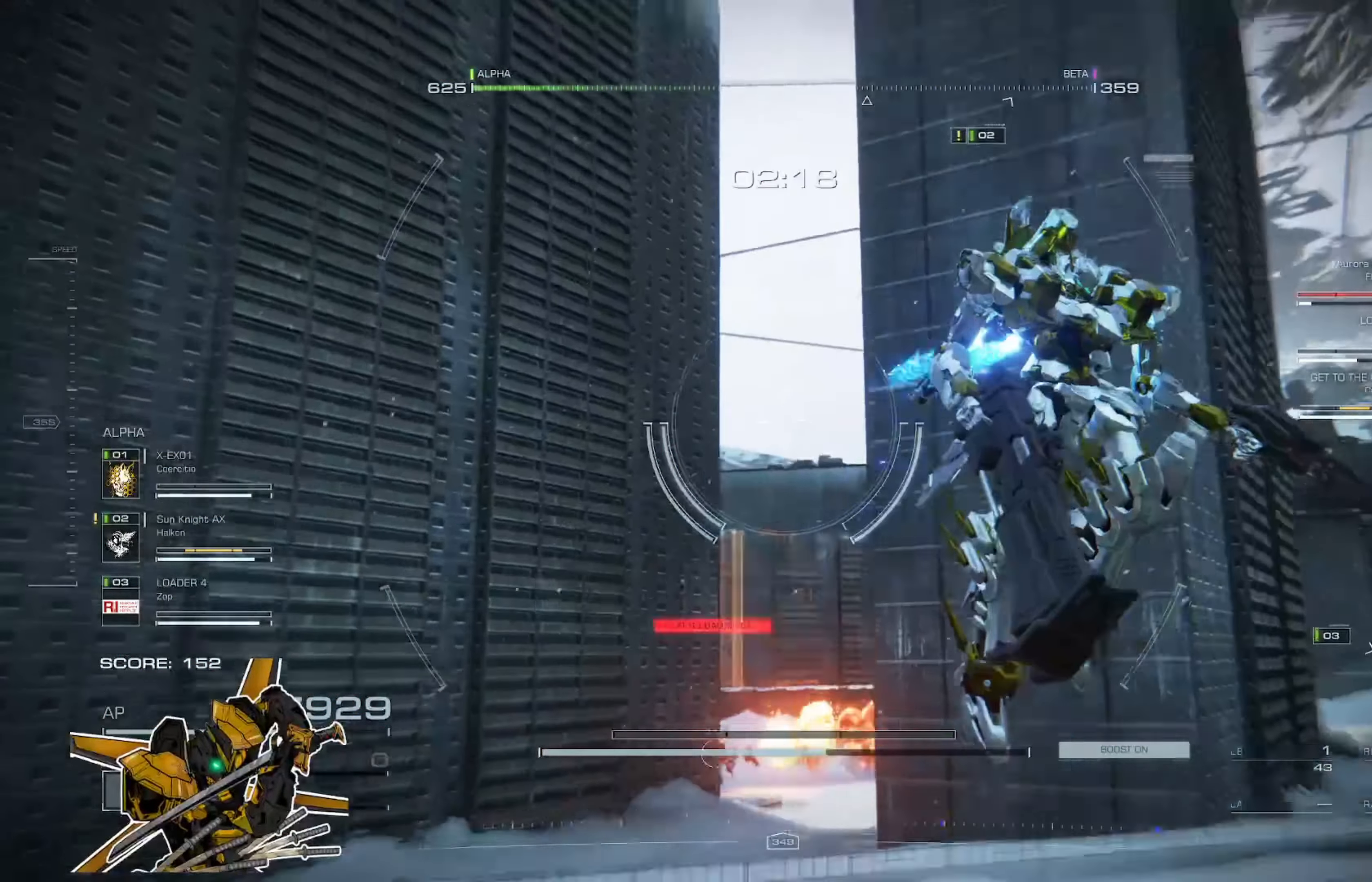
{"buttons": [], "left_stick": "down-left", "right_stick": "center", "events": [[167, "left_stick", "down"], [301, "left_stick", "down-left"]]}
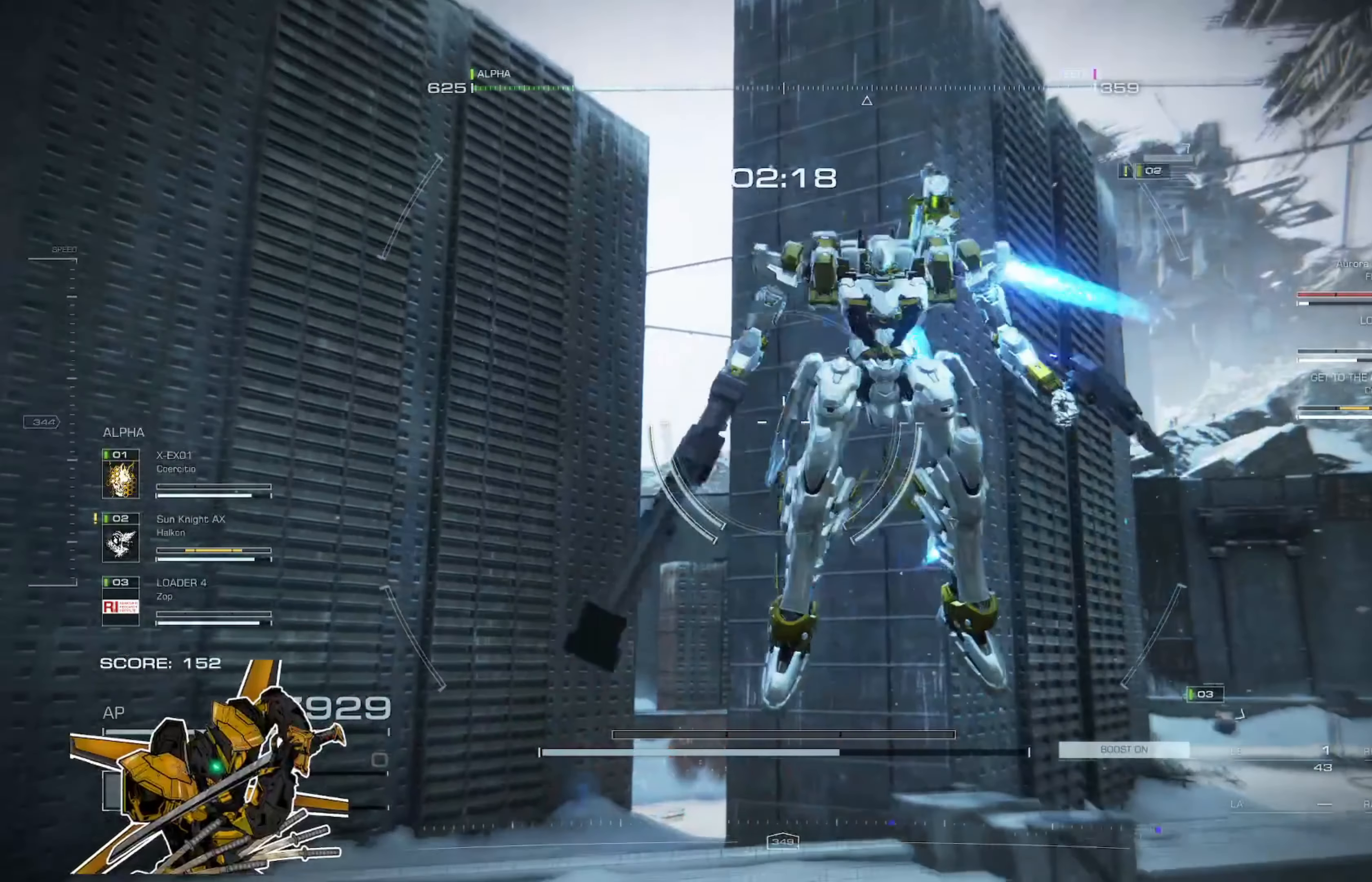
{"buttons": [], "left_stick": "up-left", "right_stick": "center", "events": [[200, "left_stick", "left"], [300, "right_stick", "left"], [334, "left_stick", "up-left"], [434, "right_stick", "center"]]}
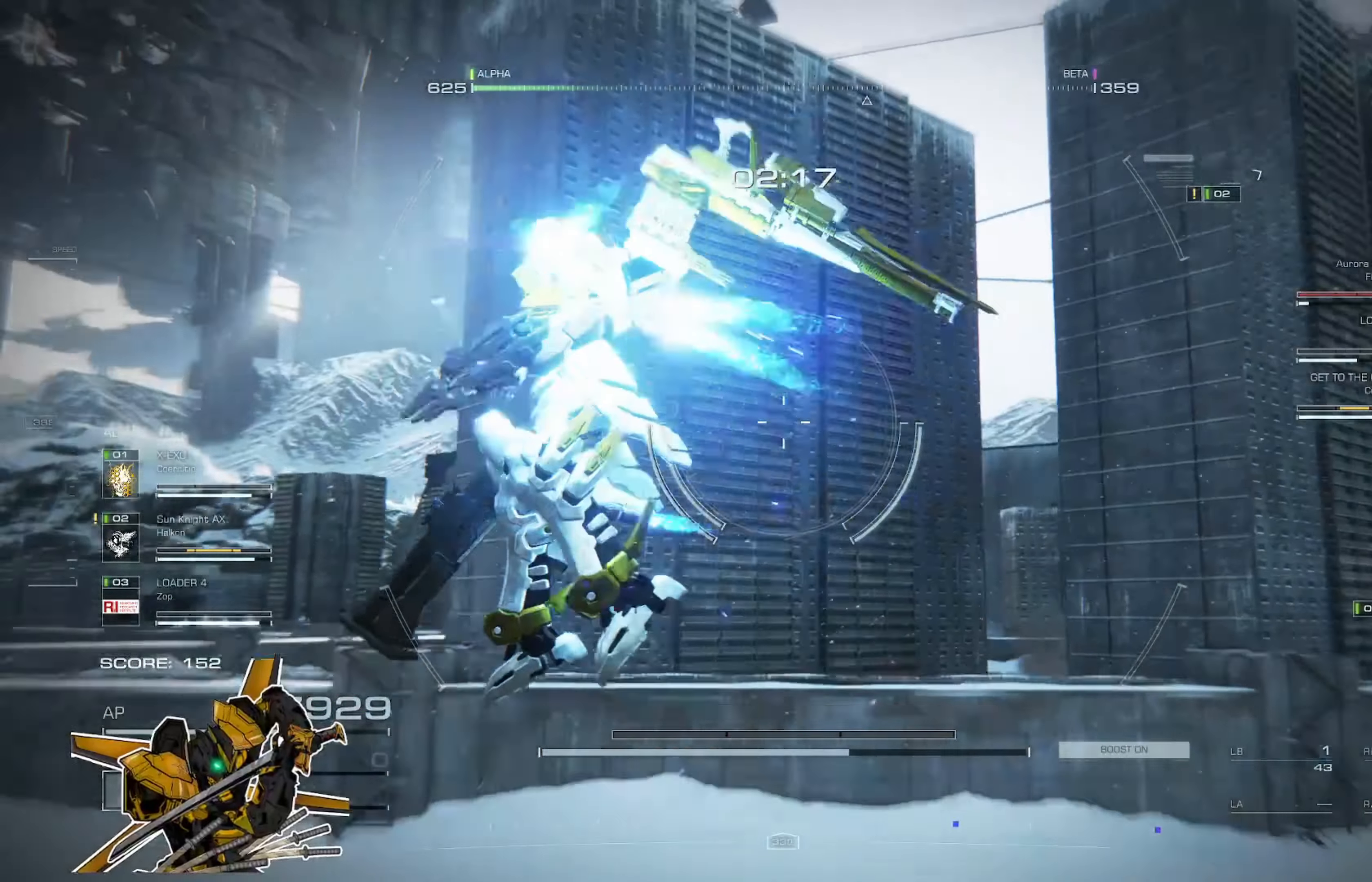
{"buttons": [], "left_stick": "up-left", "right_stick": "right", "events": [[34, "right_stick", "left"], [167, "right_stick", "center"], [334, "right_stick", "right"]]}
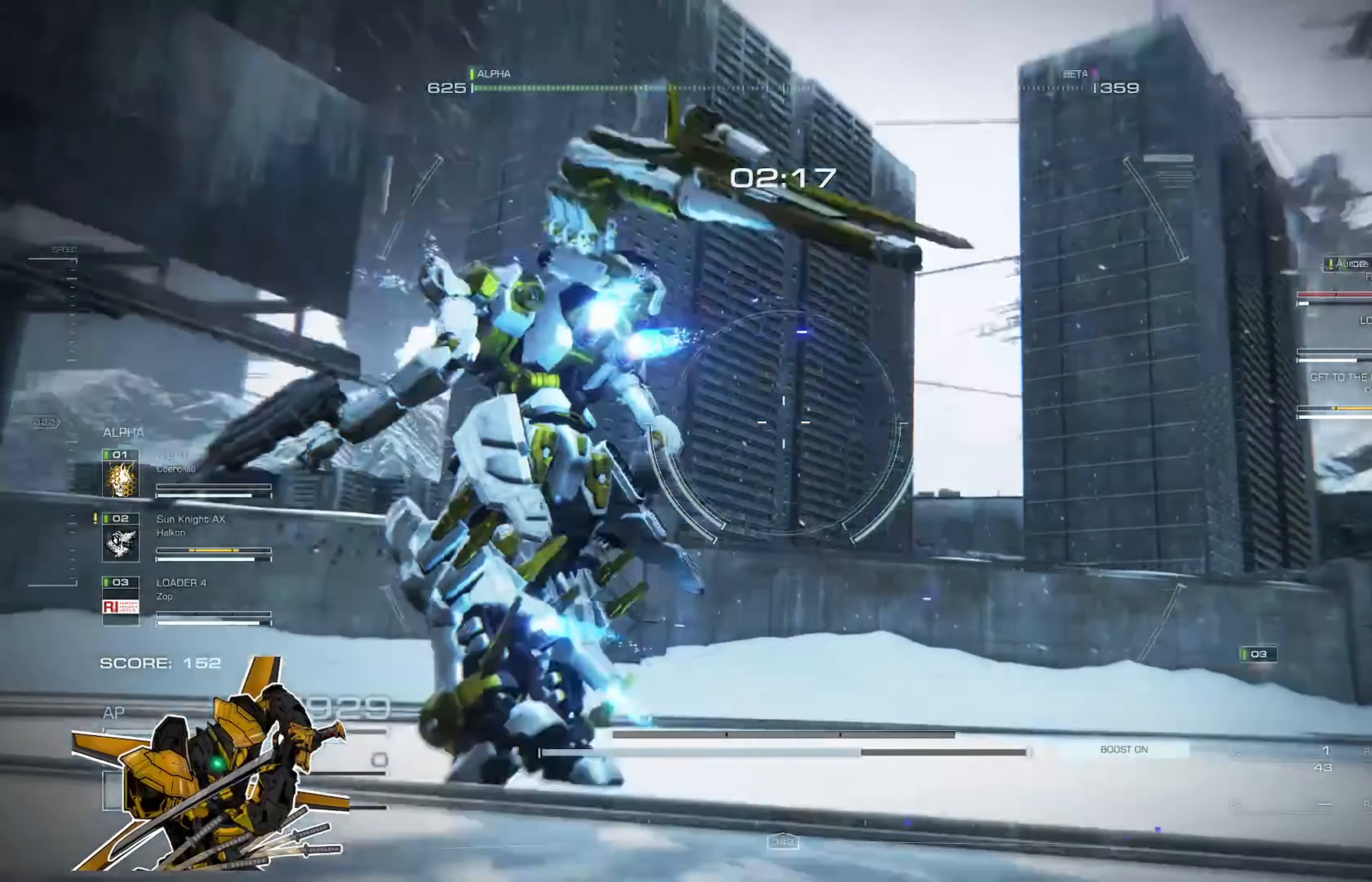
{"buttons": ["A"], "left_stick": "up-left", "right_stick": "center", "events": [[100, "A", "down"], [233, "A", "up"], [300, "right_stick", "center"], [434, "A", "down"]]}
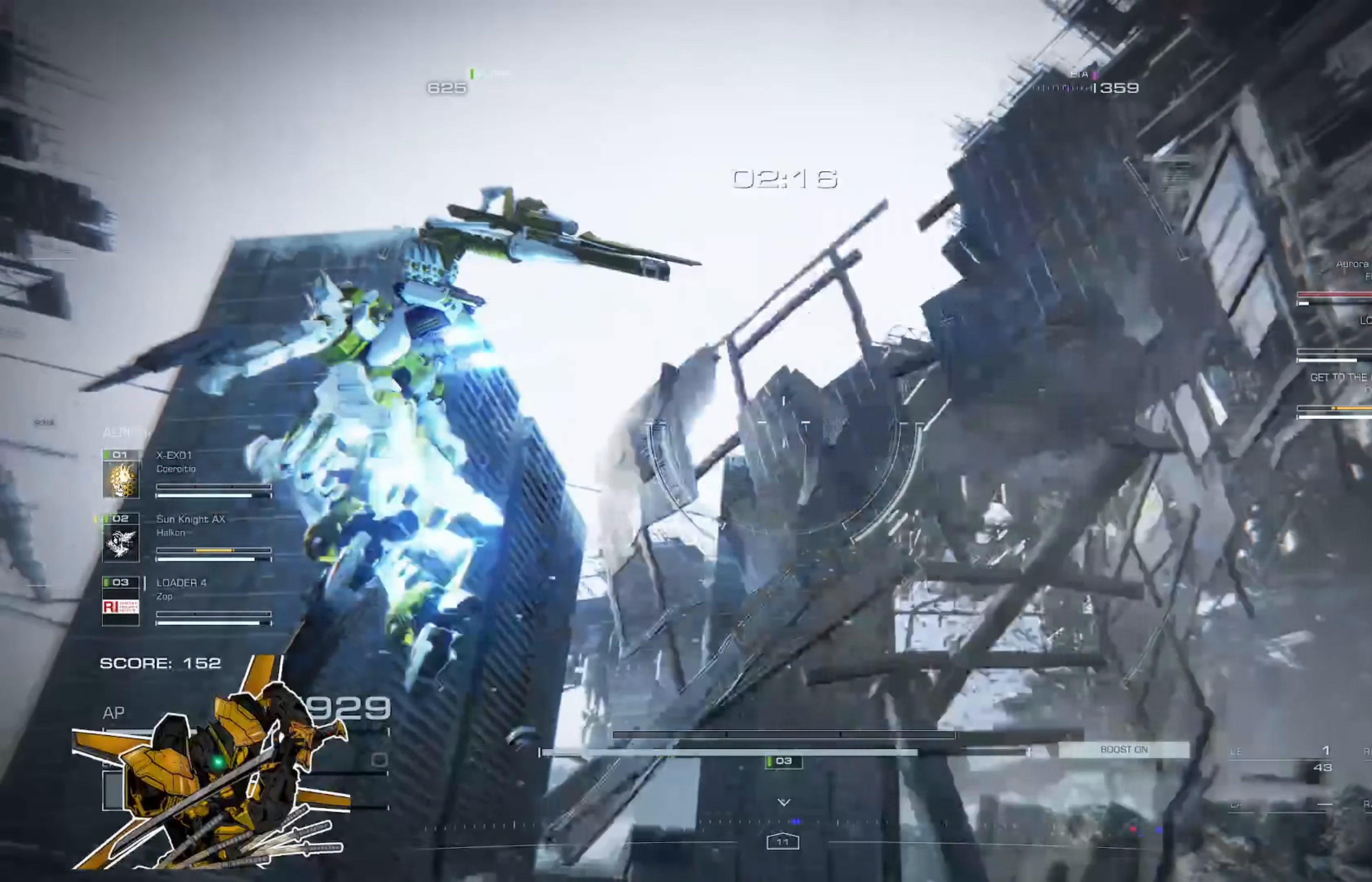
{"buttons": [], "left_stick": "up-left", "right_stick": "center", "events": [[34, "right_stick", "right"], [134, "A", "up"], [167, "right_stick", "center"], [234, "right_stick", "down-left"], [401, "right_stick", "center"]]}
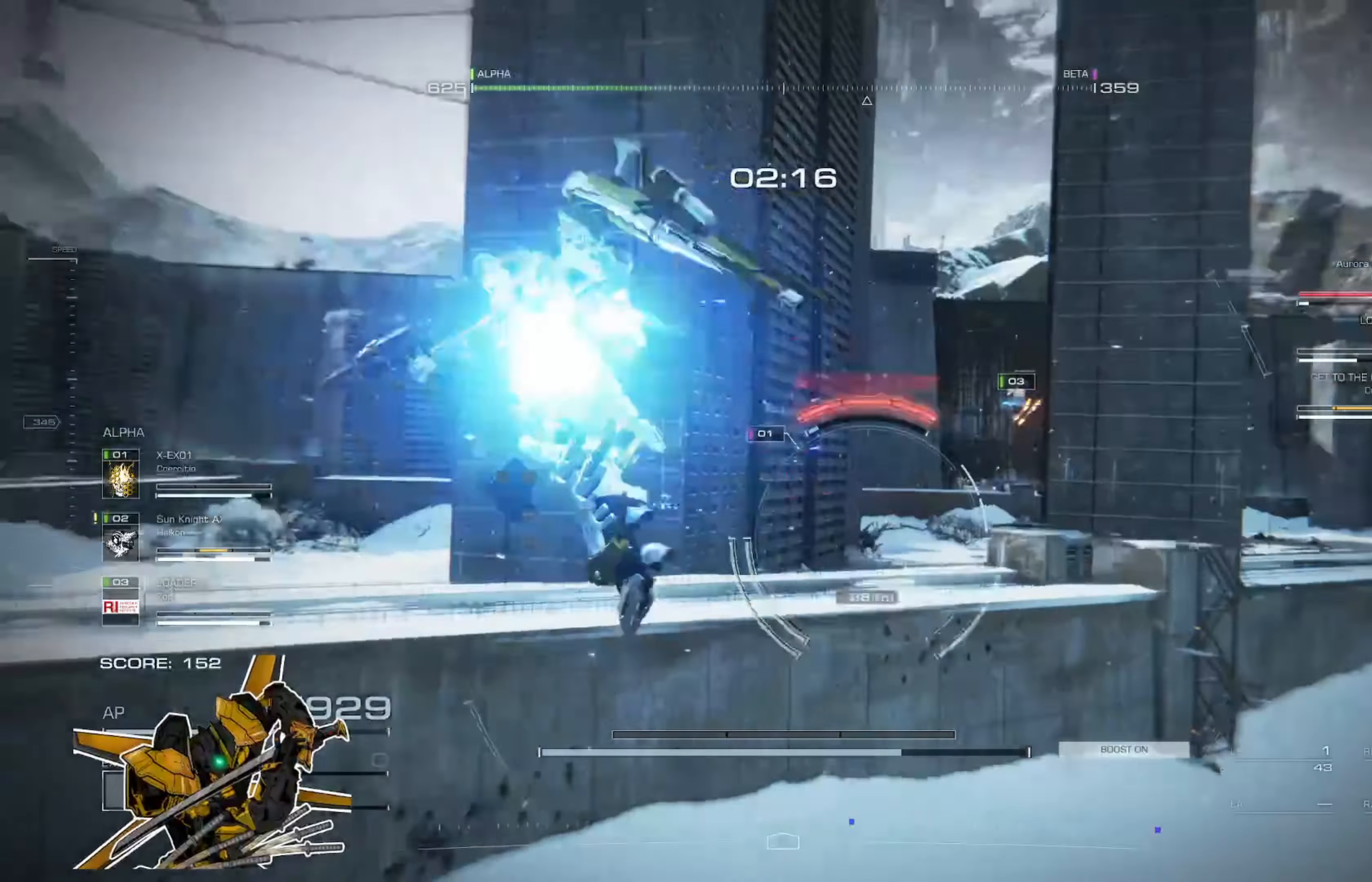
{"buttons": [], "left_stick": "up-left", "right_stick": "center", "events": [[133, "right_stick", "left"], [233, "right_stick", "center"]]}
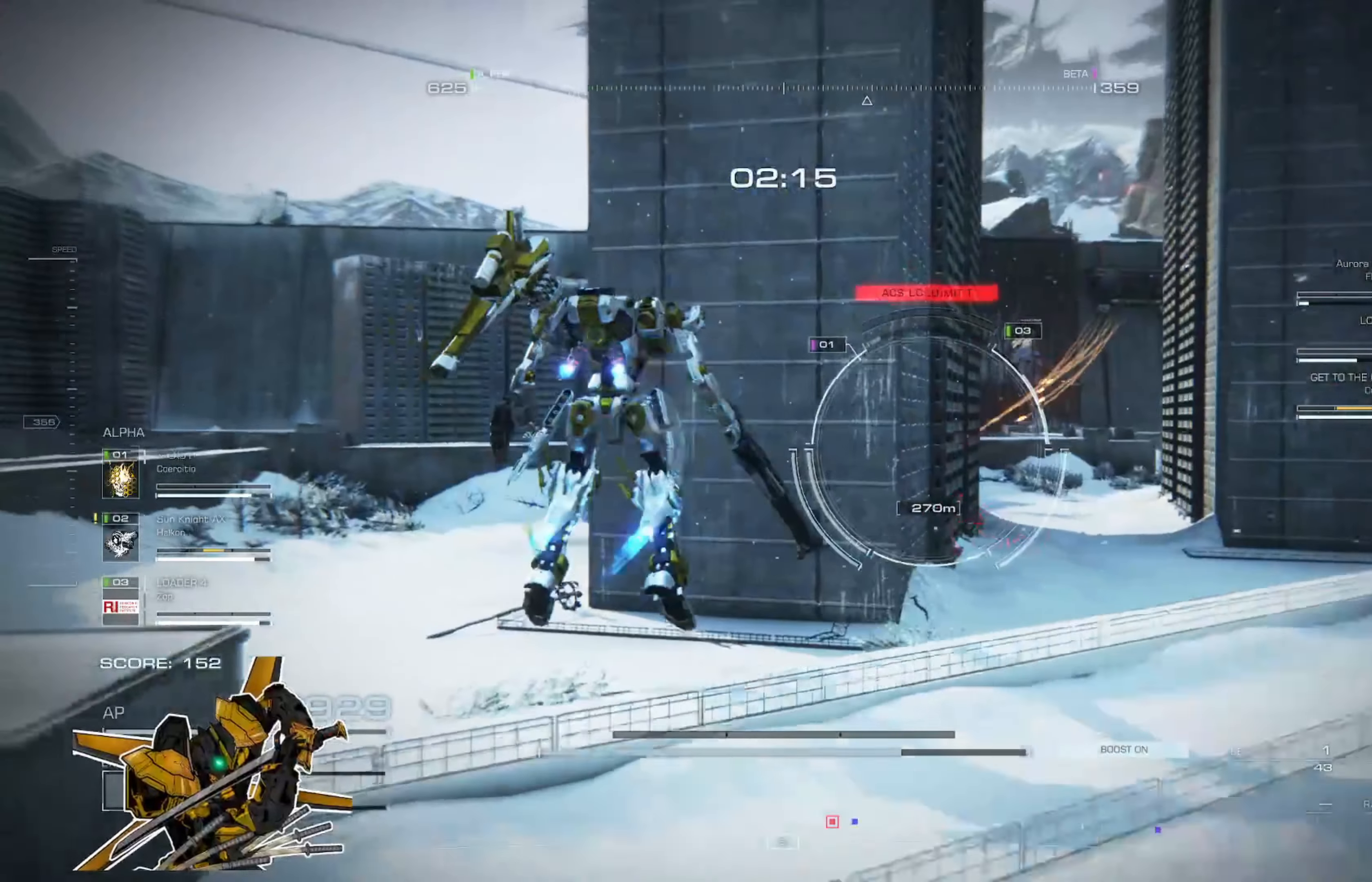
{"buttons": [], "left_stick": "up-left", "right_stick": "center", "events": []}
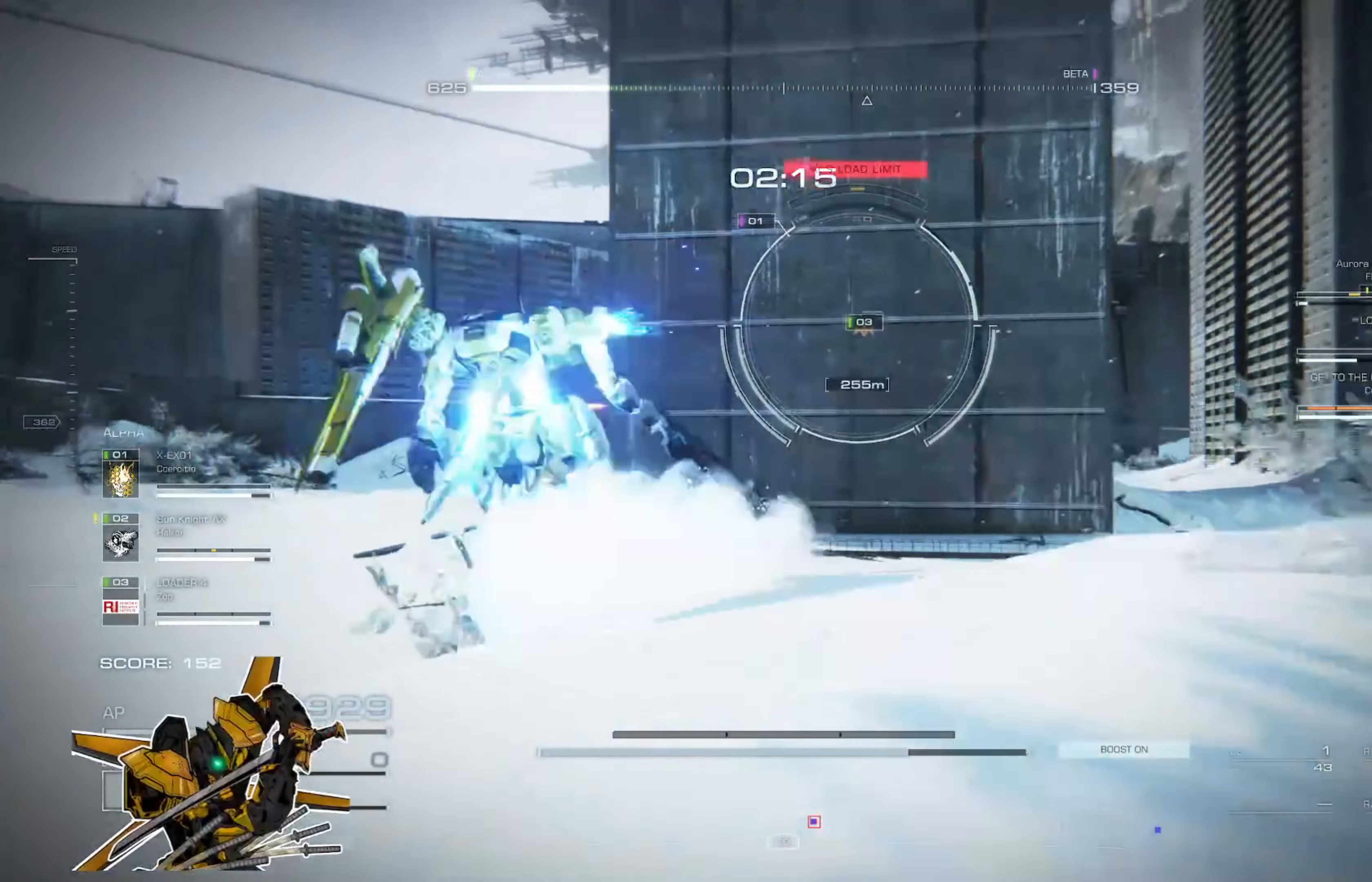
{"buttons": ["A"], "left_stick": "up-left", "right_stick": "center", "events": [[100, "A", "down"], [267, "A", "up"], [367, "A", "down"]]}